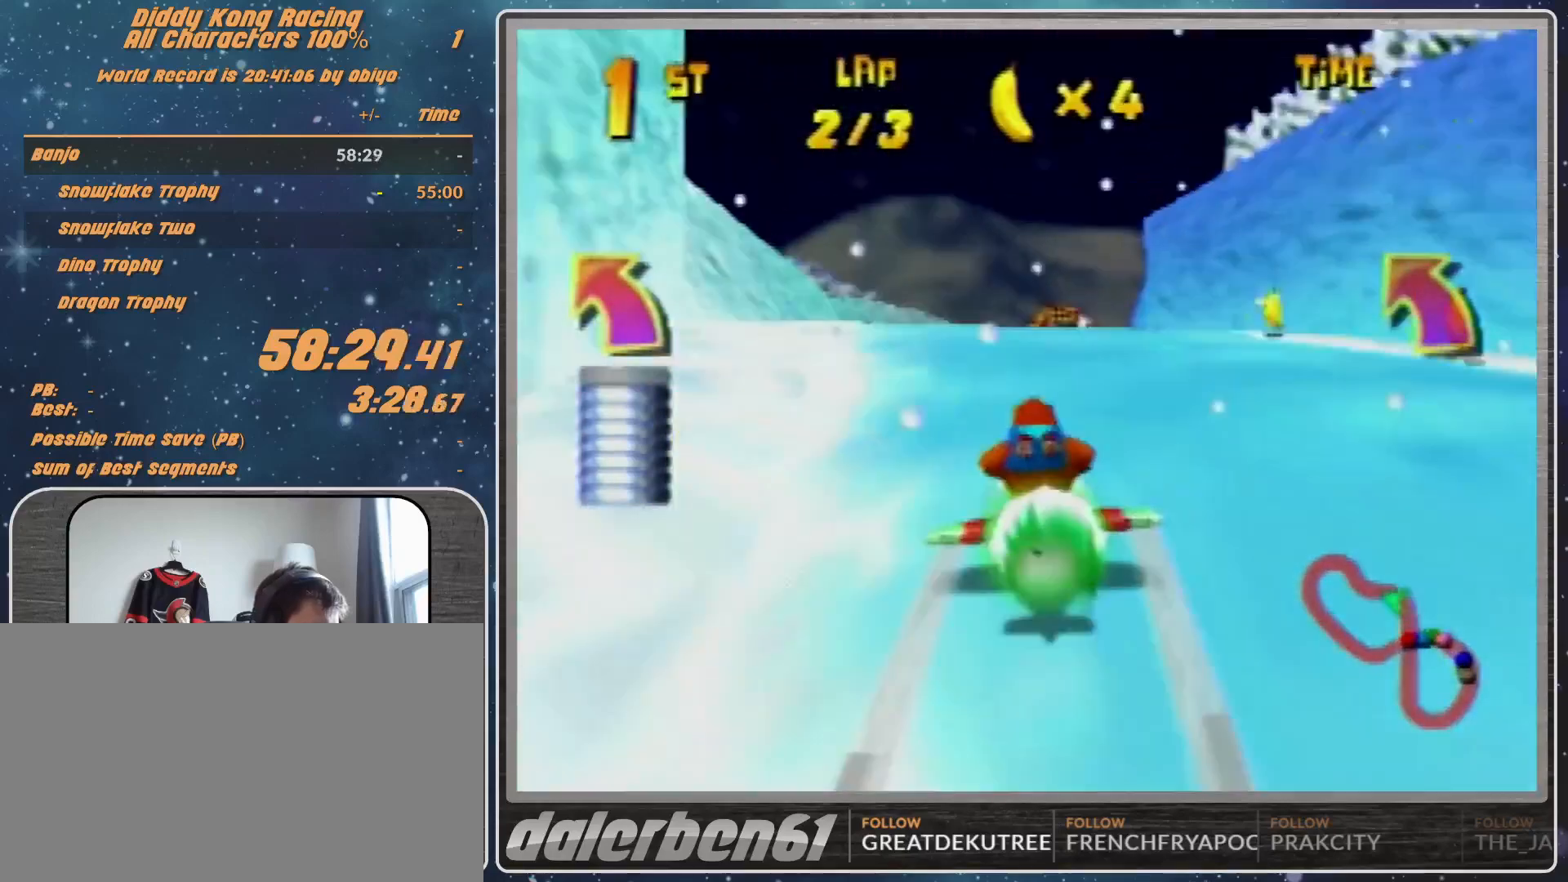
Gameplay with a controller (Nintendo layout); each line is a JSON object with the inputs held at the frame after it. "events" lists button and stick changes between this image and that frame as [ms after this image, input, new state], when the widget could be followed in between. Not read: L1 L3 R3.
{"buttons": ["R1"], "left_stick": "center", "events": [[133, "left_stick", "right"], [367, "left_stick", "center"]]}
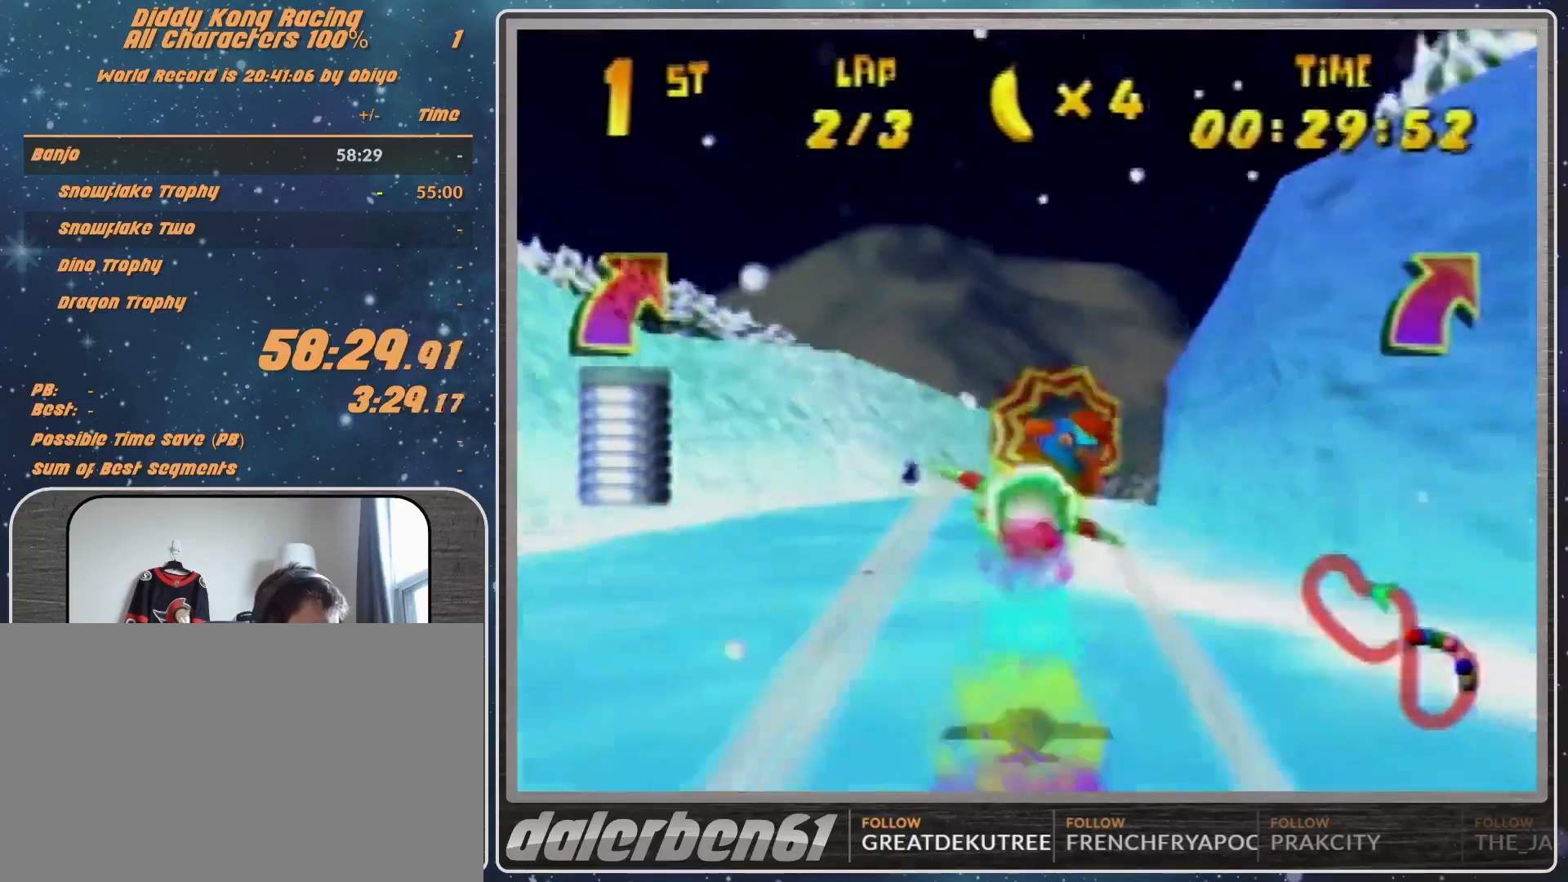
{"buttons": ["R1"], "left_stick": "center", "events": [[67, "left_stick", "up-right"], [167, "left_stick", "up"], [267, "left_stick", "center"], [433, "left_stick", "up-left"], [500, "left_stick", "center"]]}
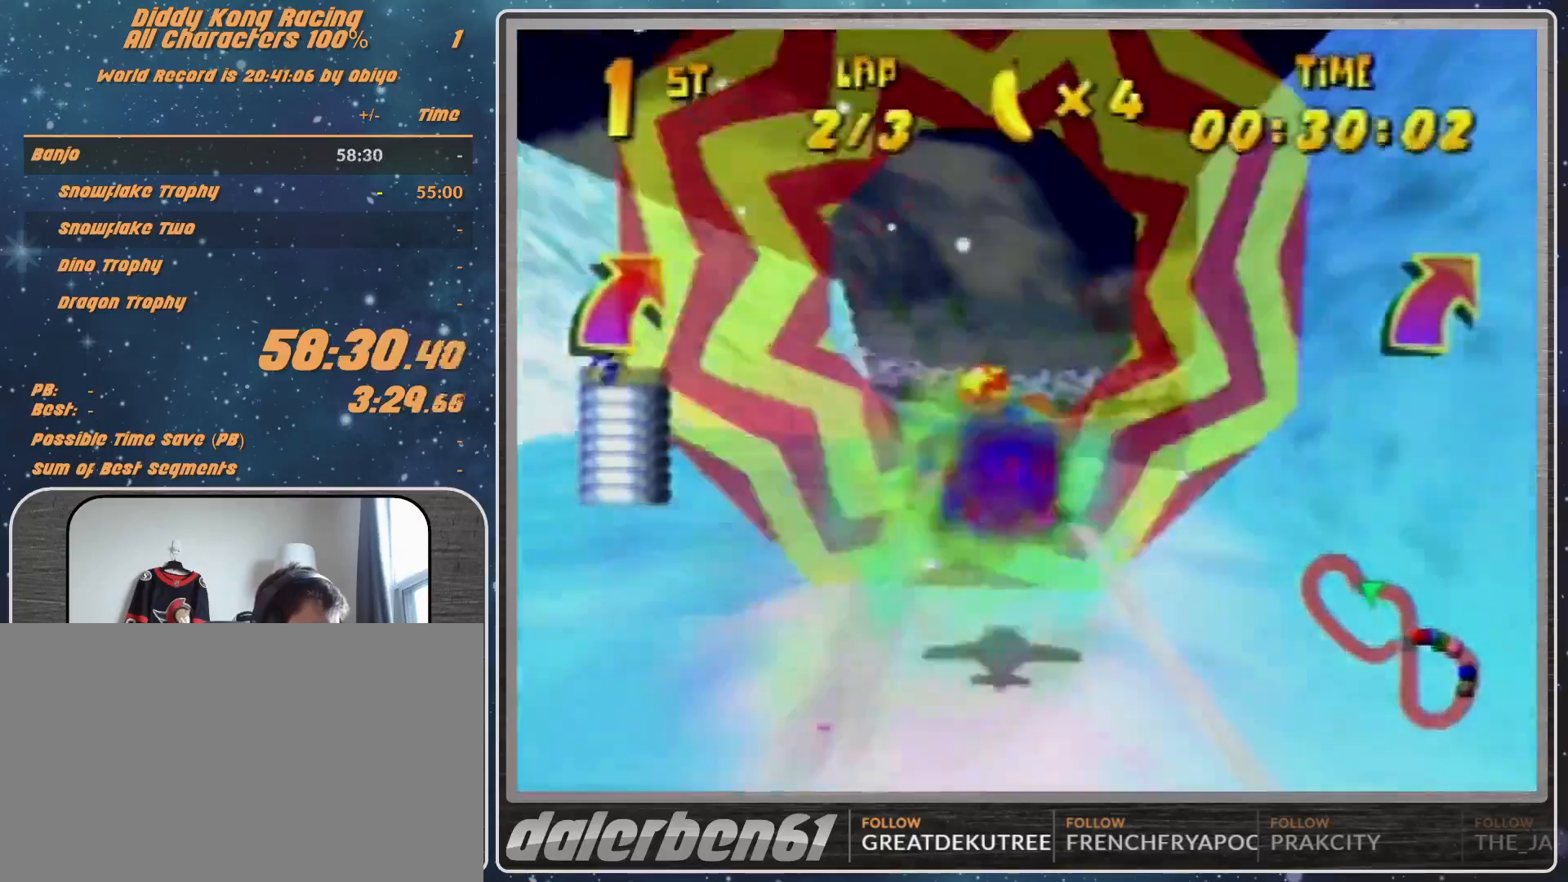
{"buttons": ["R1"], "left_stick": "left", "events": [[100, "left_stick", "left"]]}
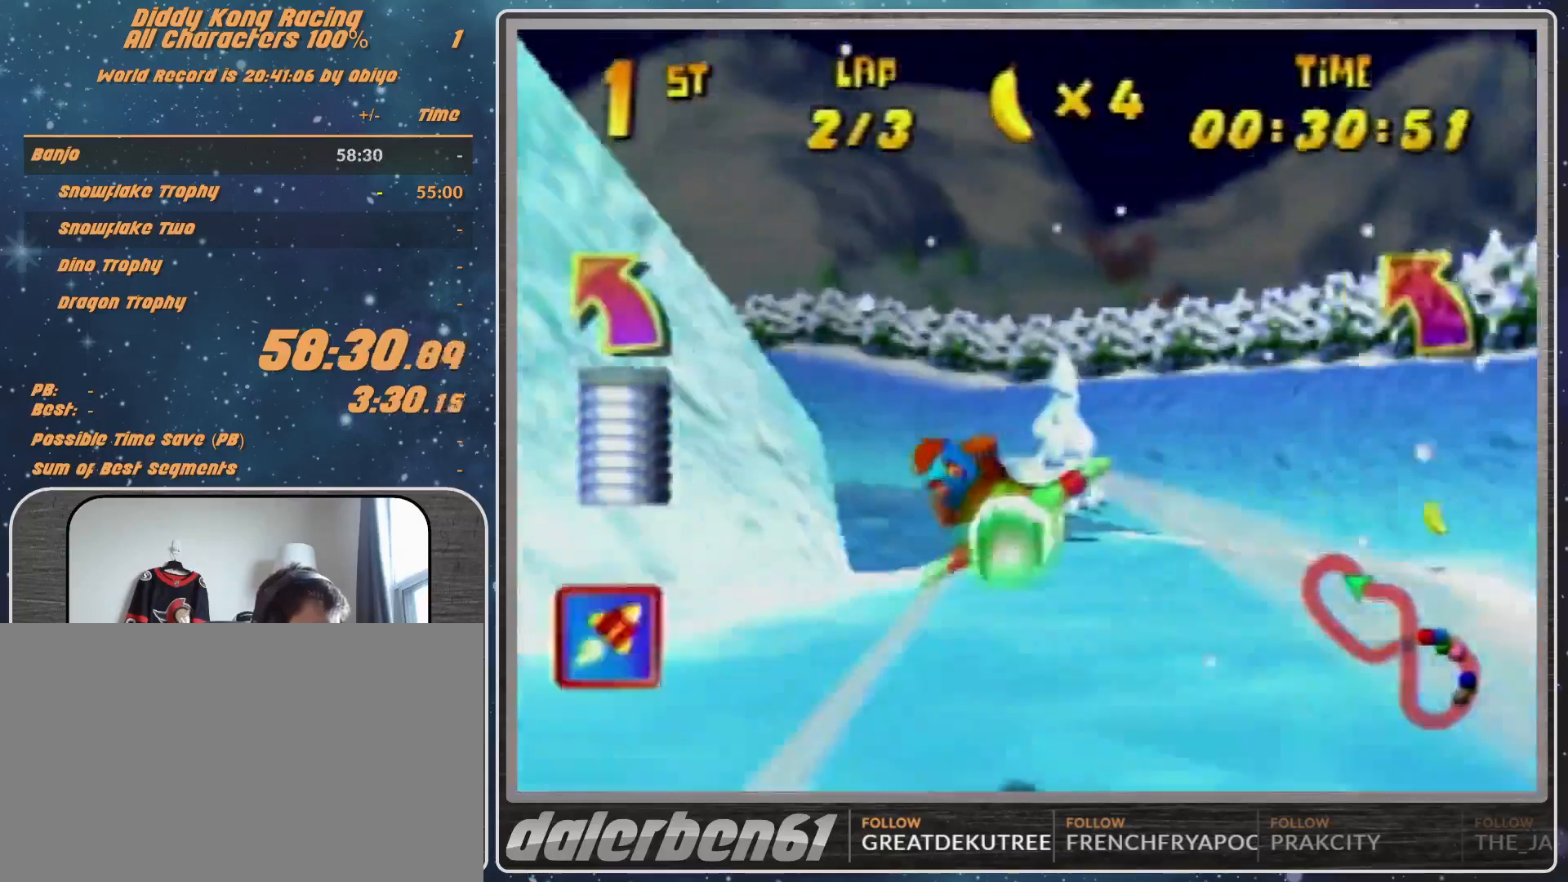
{"buttons": ["R1"], "left_stick": "left", "events": [[167, "B", "down"], [367, "B", "up"]]}
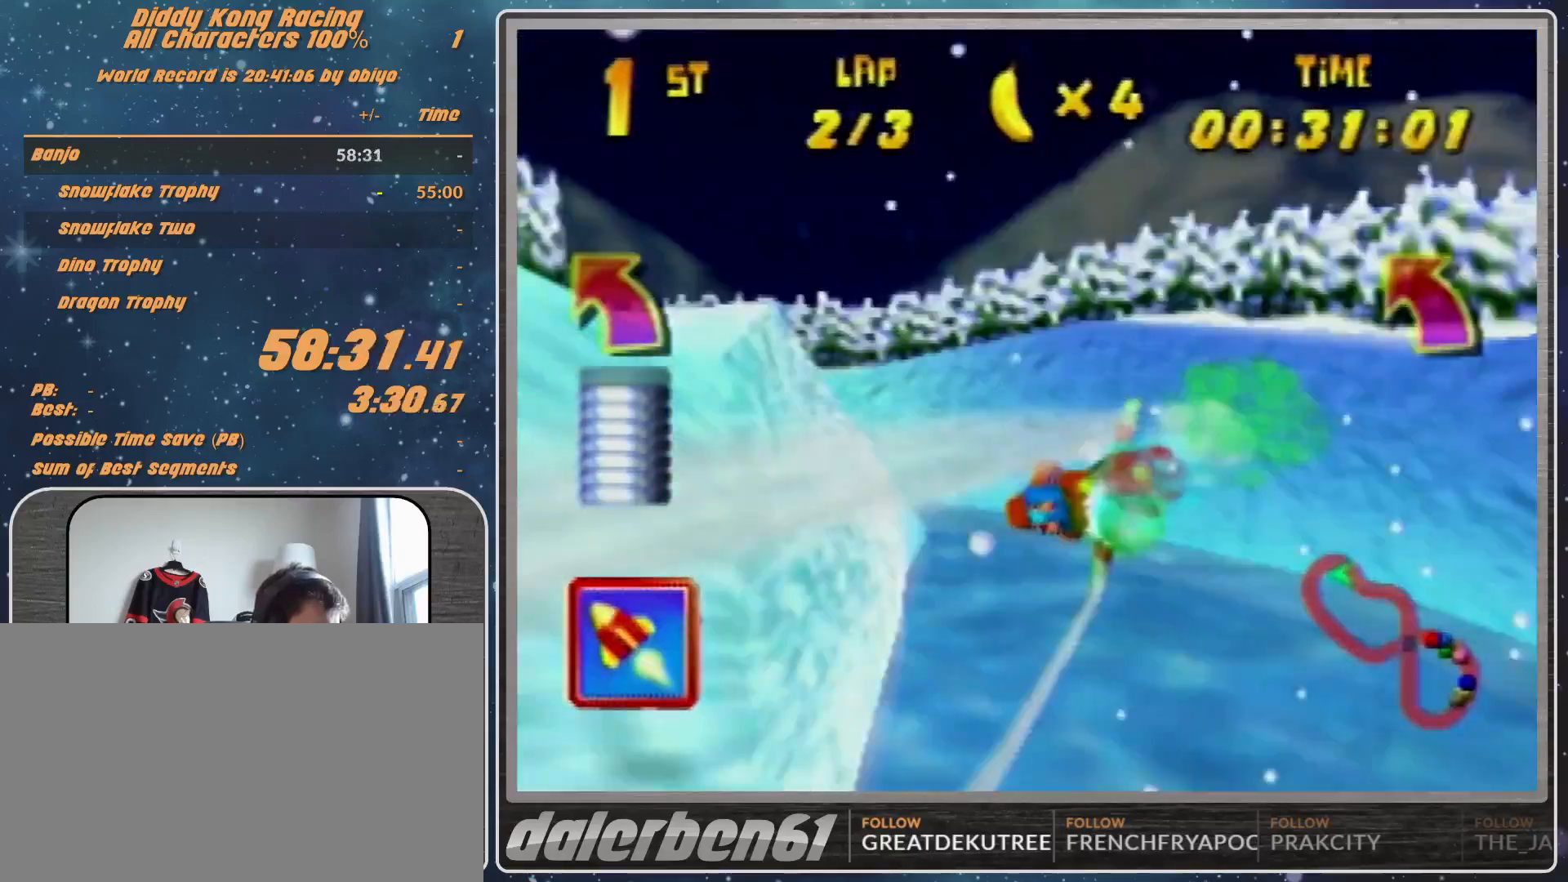
{"buttons": ["R1"], "left_stick": "left", "events": []}
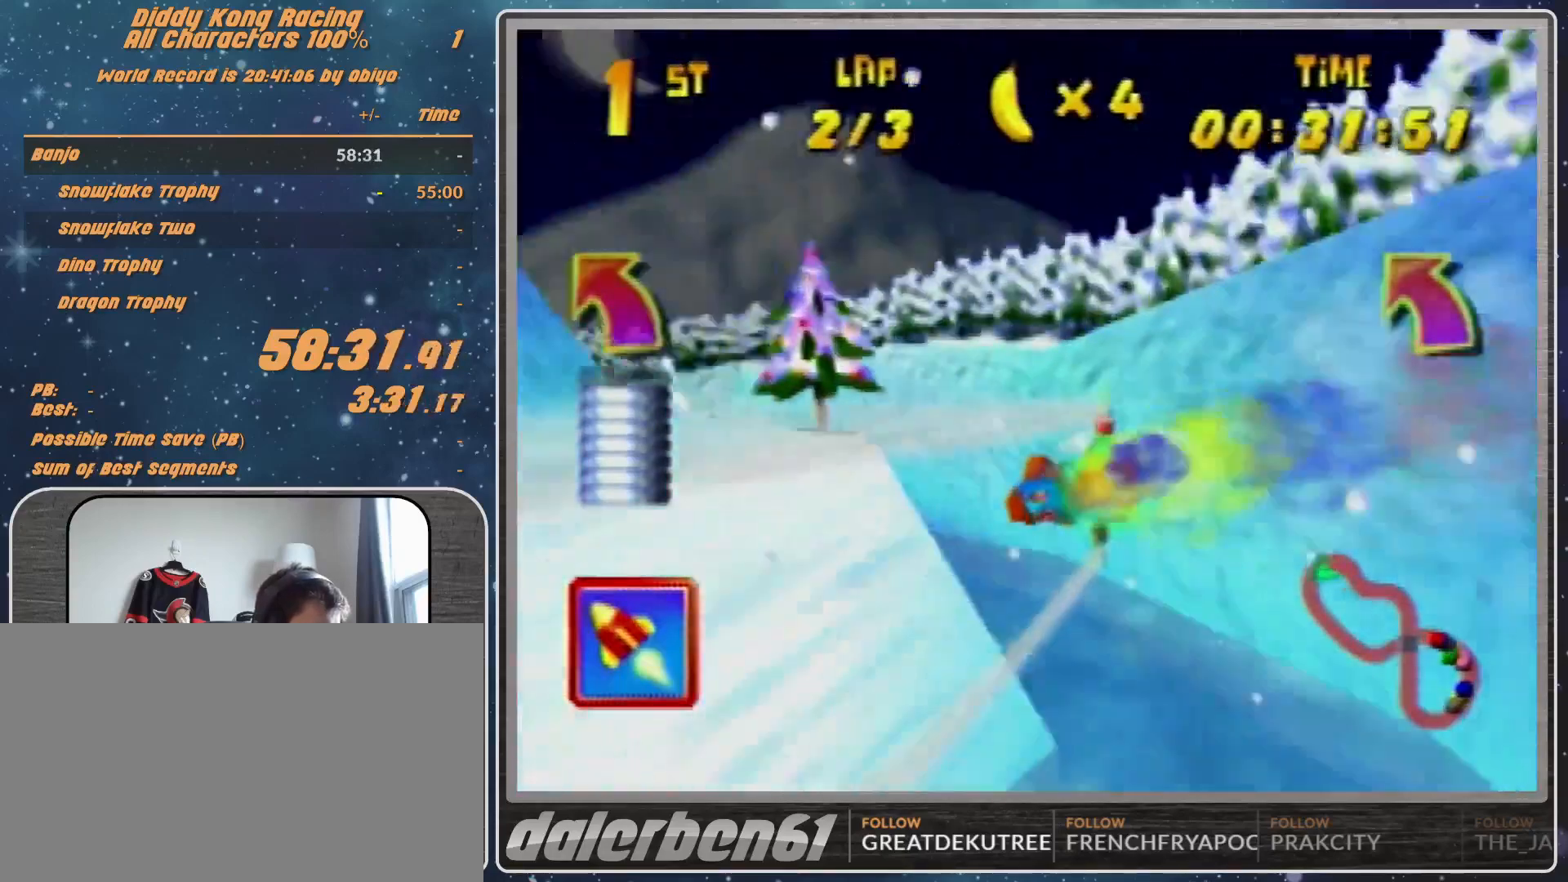
{"buttons": [], "left_stick": "left", "events": [[67, "B", "down"], [233, "B", "up"], [233, "R1", "up"], [333, "R1", "down"], [400, "R1", "up"]]}
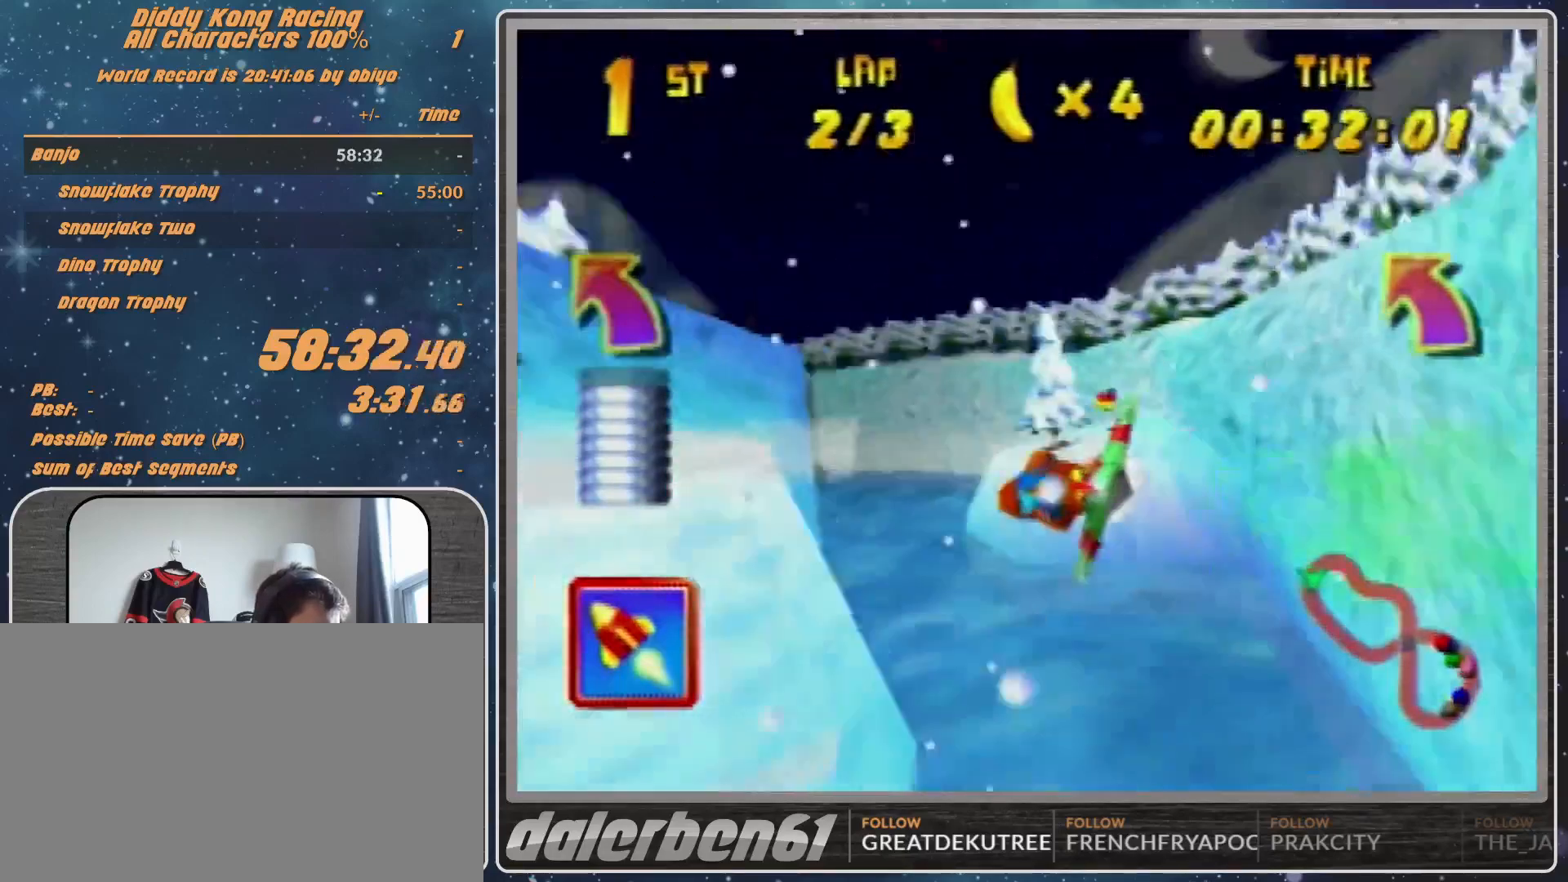
{"buttons": [], "left_stick": "up-right", "events": [[33, "R1", "down"], [300, "left_stick", "center"], [433, "R1", "up"], [467, "left_stick", "up-right"]]}
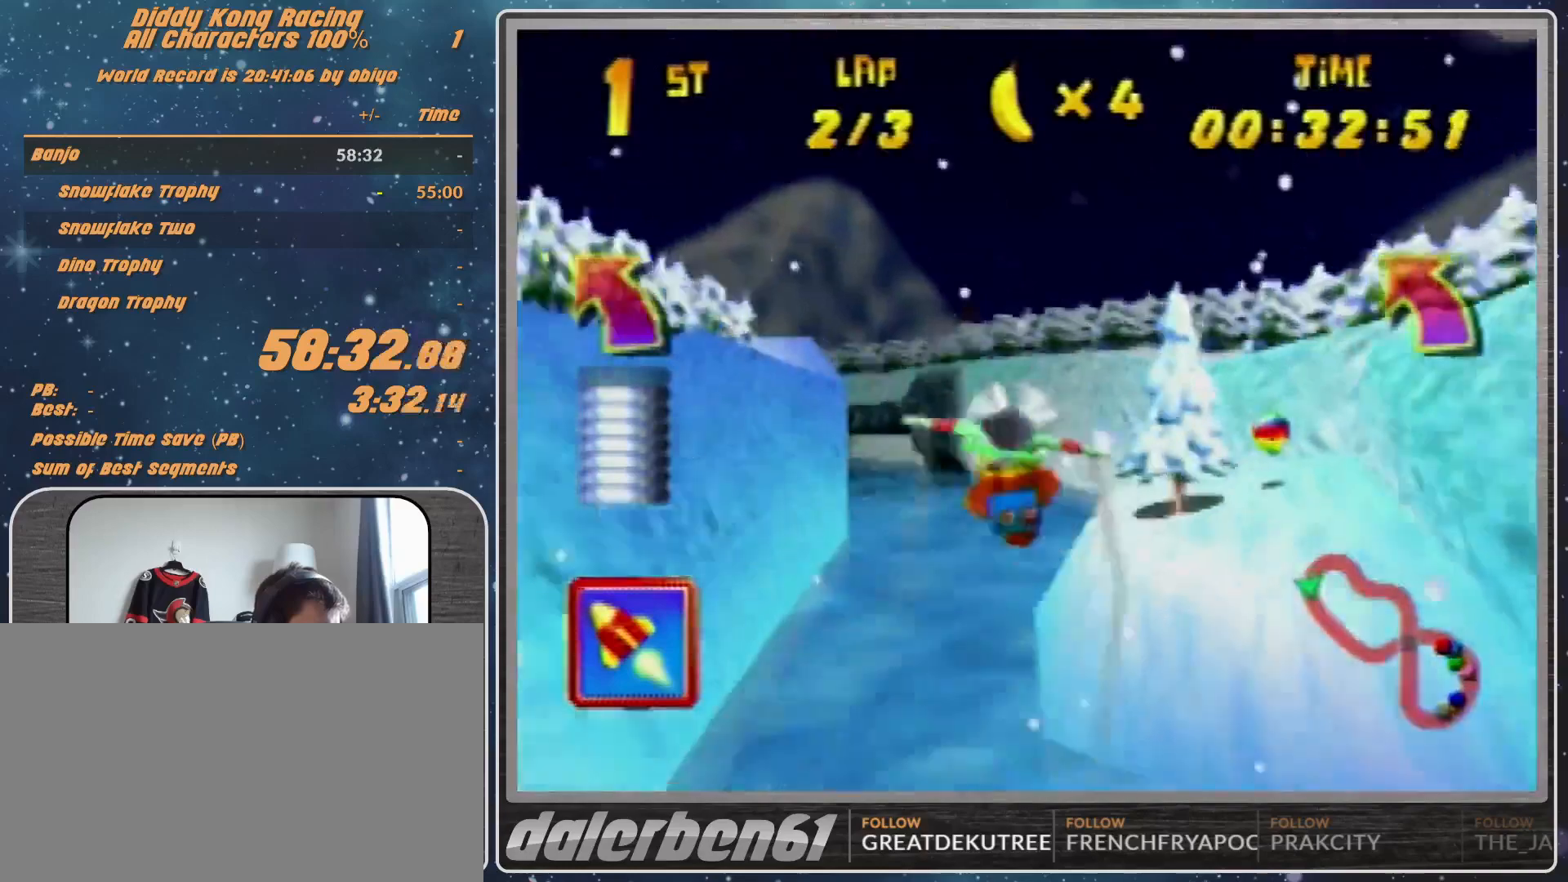
{"buttons": ["R1"], "left_stick": "left", "events": [[33, "left_stick", "center"], [67, "R1", "down"], [200, "left_stick", "left"]]}
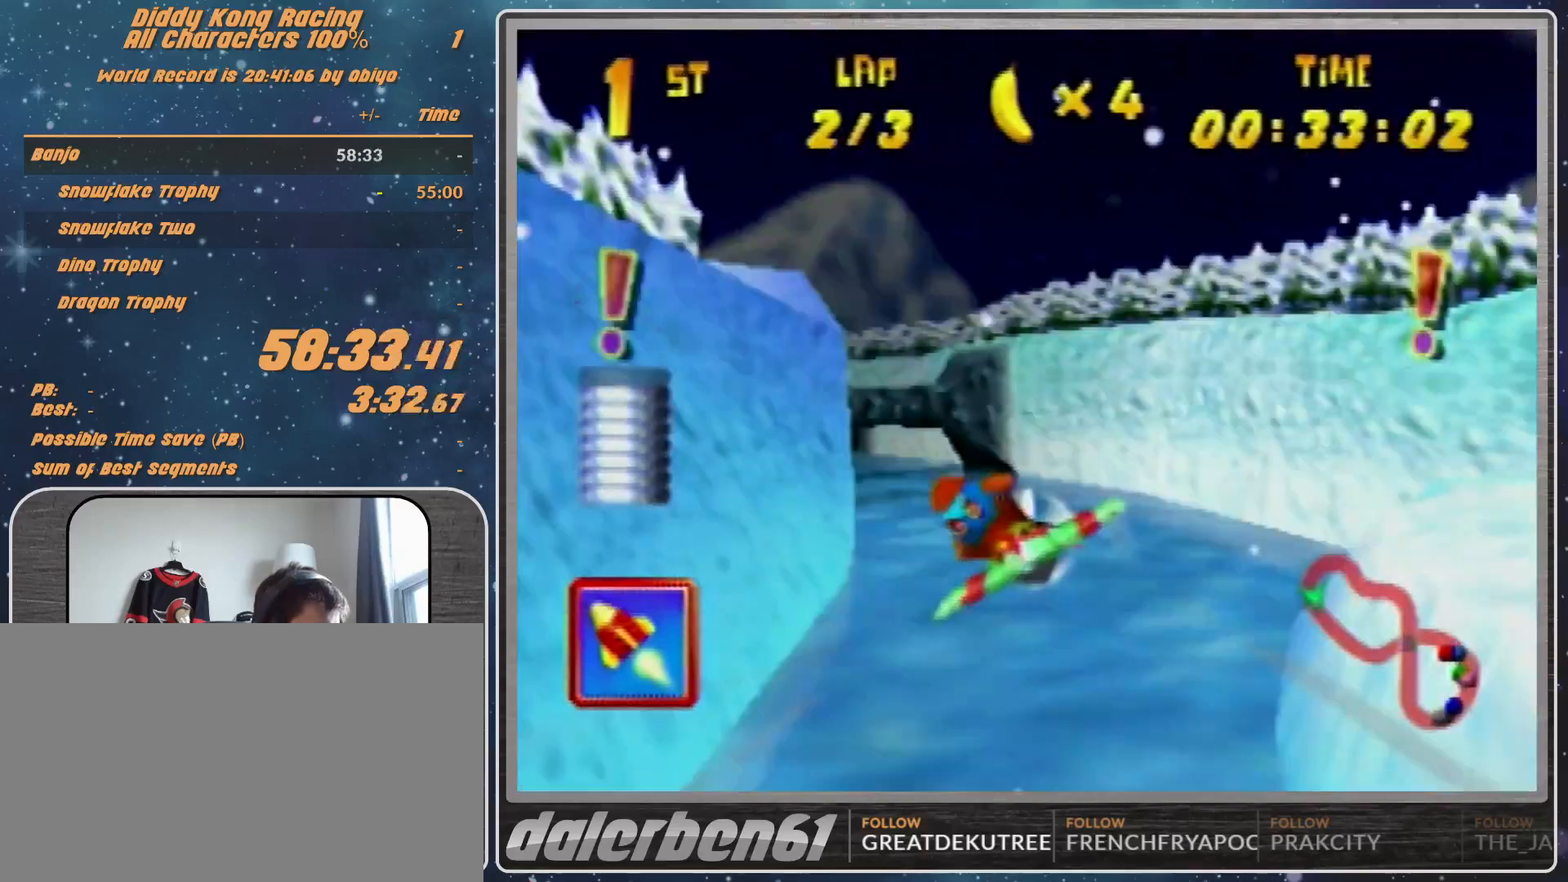
{"buttons": ["R1"], "left_stick": "up", "events": [[333, "left_stick", "up"]]}
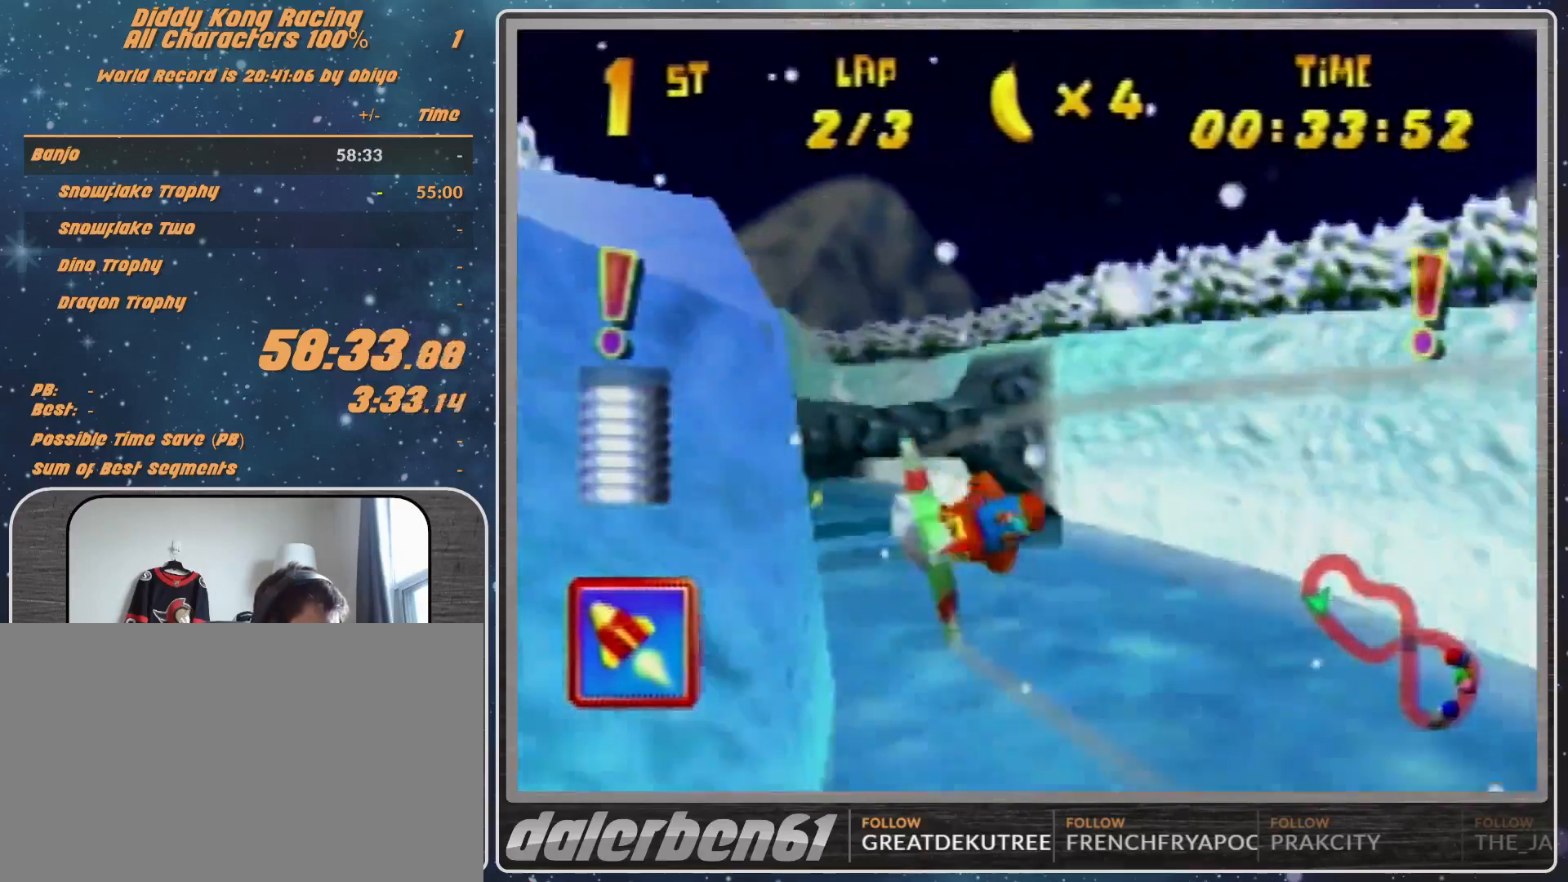
{"buttons": ["R1"], "left_stick": "down-left", "events": [[100, "left_stick", "up-left"], [200, "left_stick", "down-left"], [400, "left_stick", "left"], [467, "left_stick", "down-left"]]}
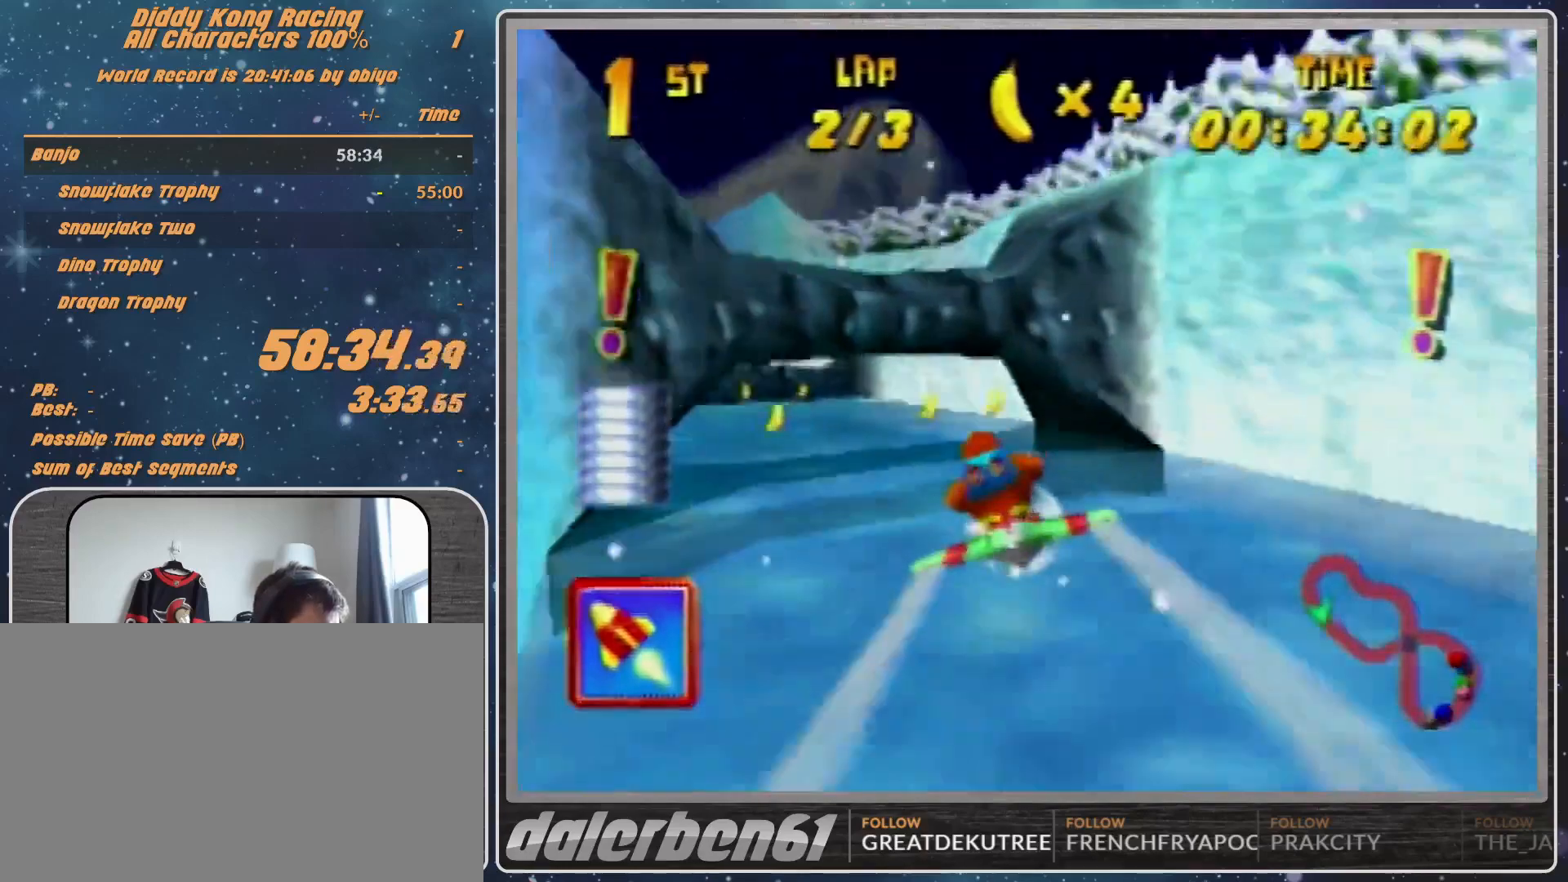
{"buttons": [], "left_stick": "center", "events": [[67, "left_stick", "left"], [233, "left_stick", "center"], [367, "R1", "up"]]}
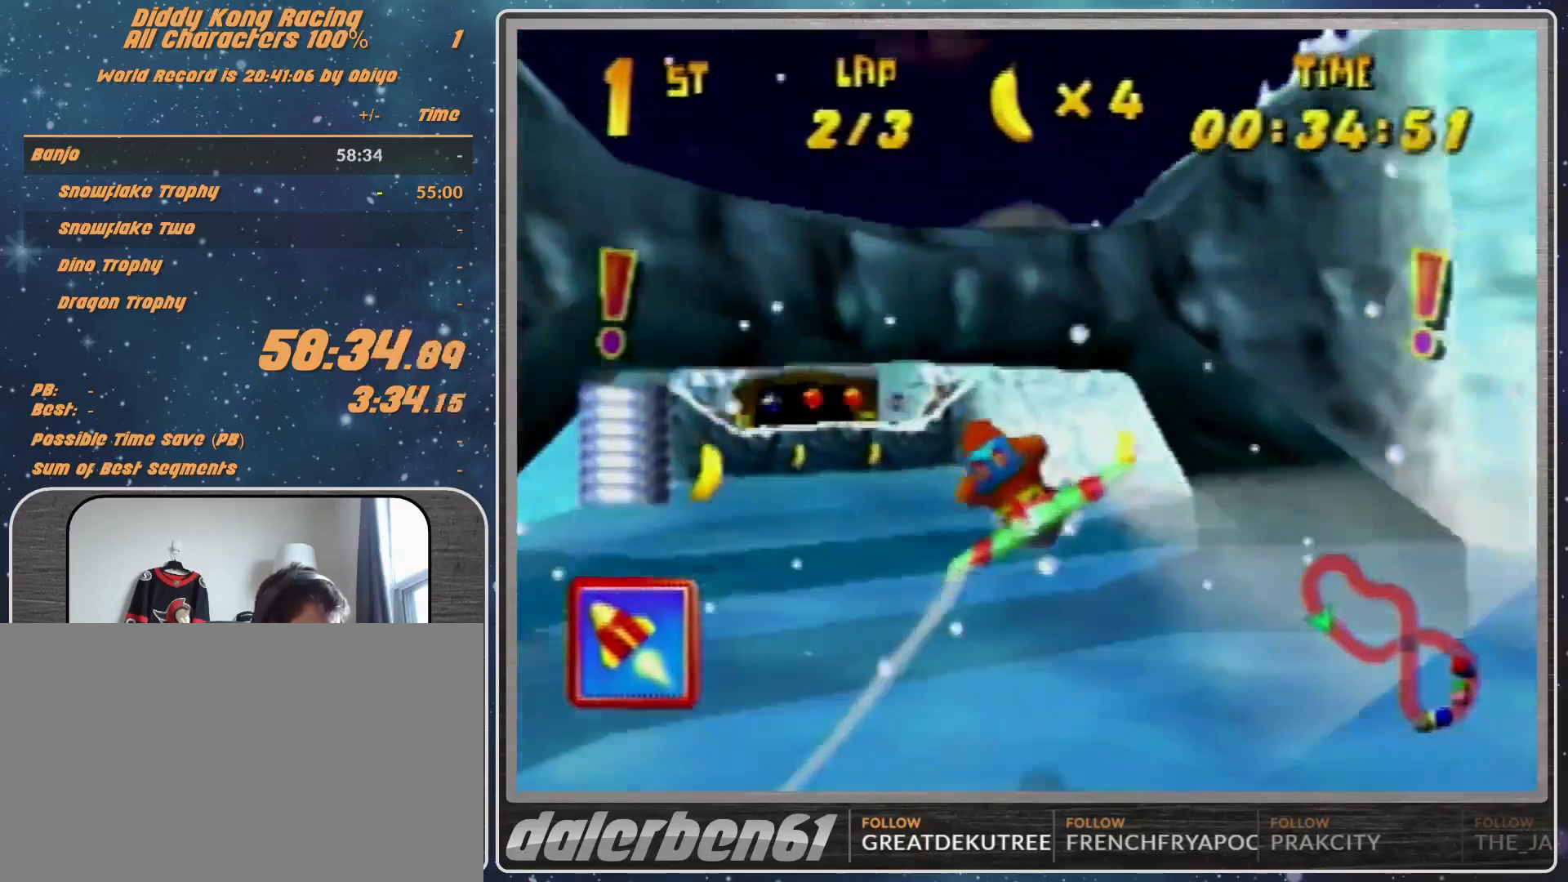
{"buttons": ["R1"], "left_stick": "left", "events": [[67, "R1", "down"], [167, "R1", "up"], [167, "left_stick", "down-left"], [267, "R1", "down"], [267, "left_stick", "left"]]}
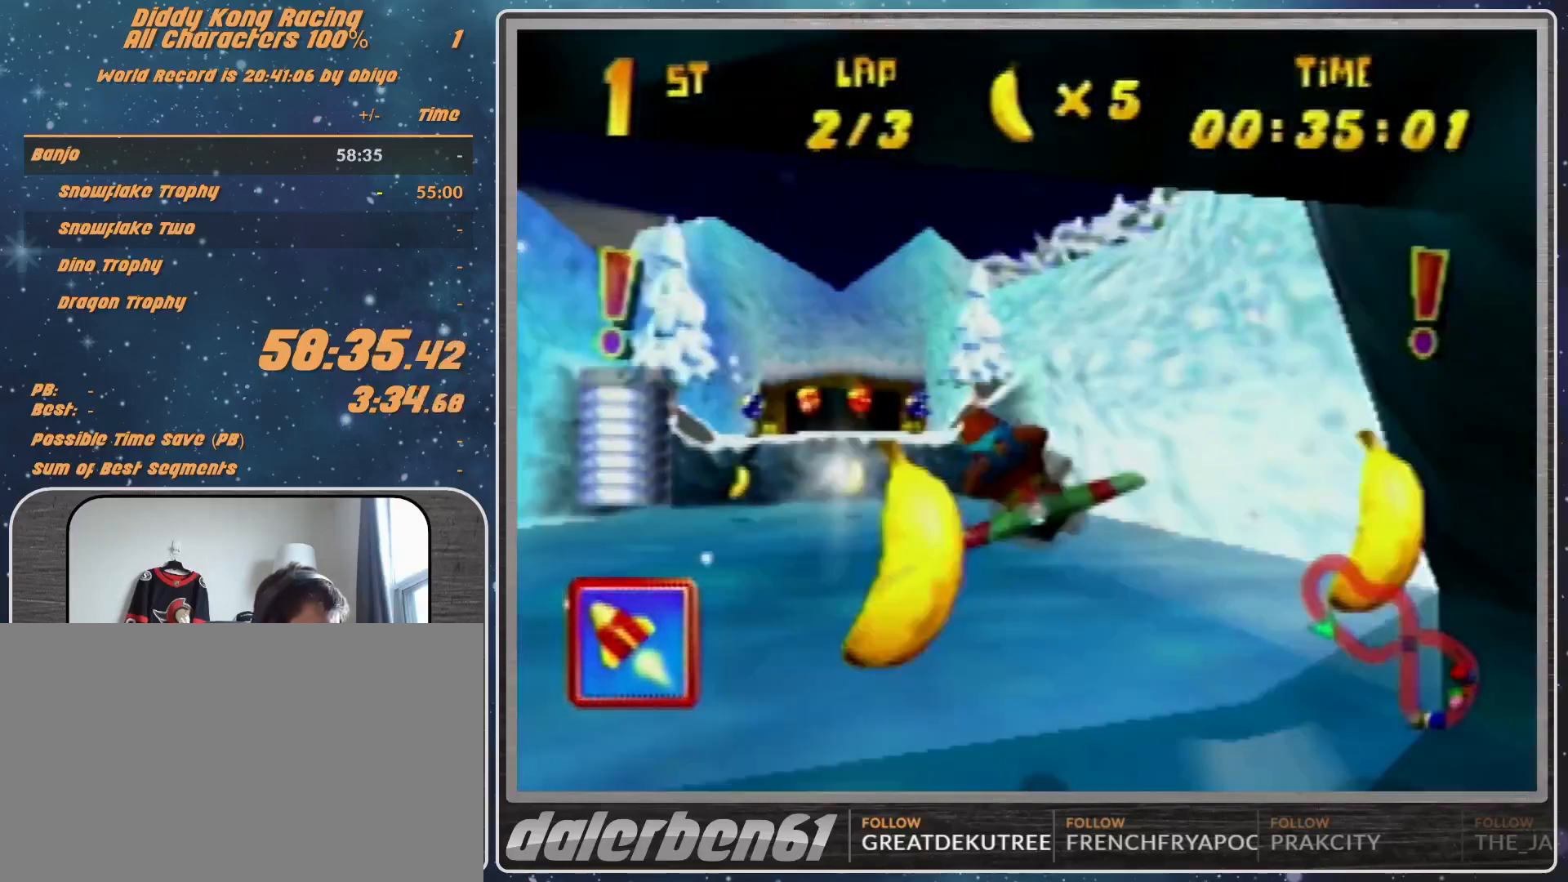
{"buttons": [], "left_stick": "left", "events": [[67, "left_stick", "center"], [367, "R1", "up"], [433, "left_stick", "left"]]}
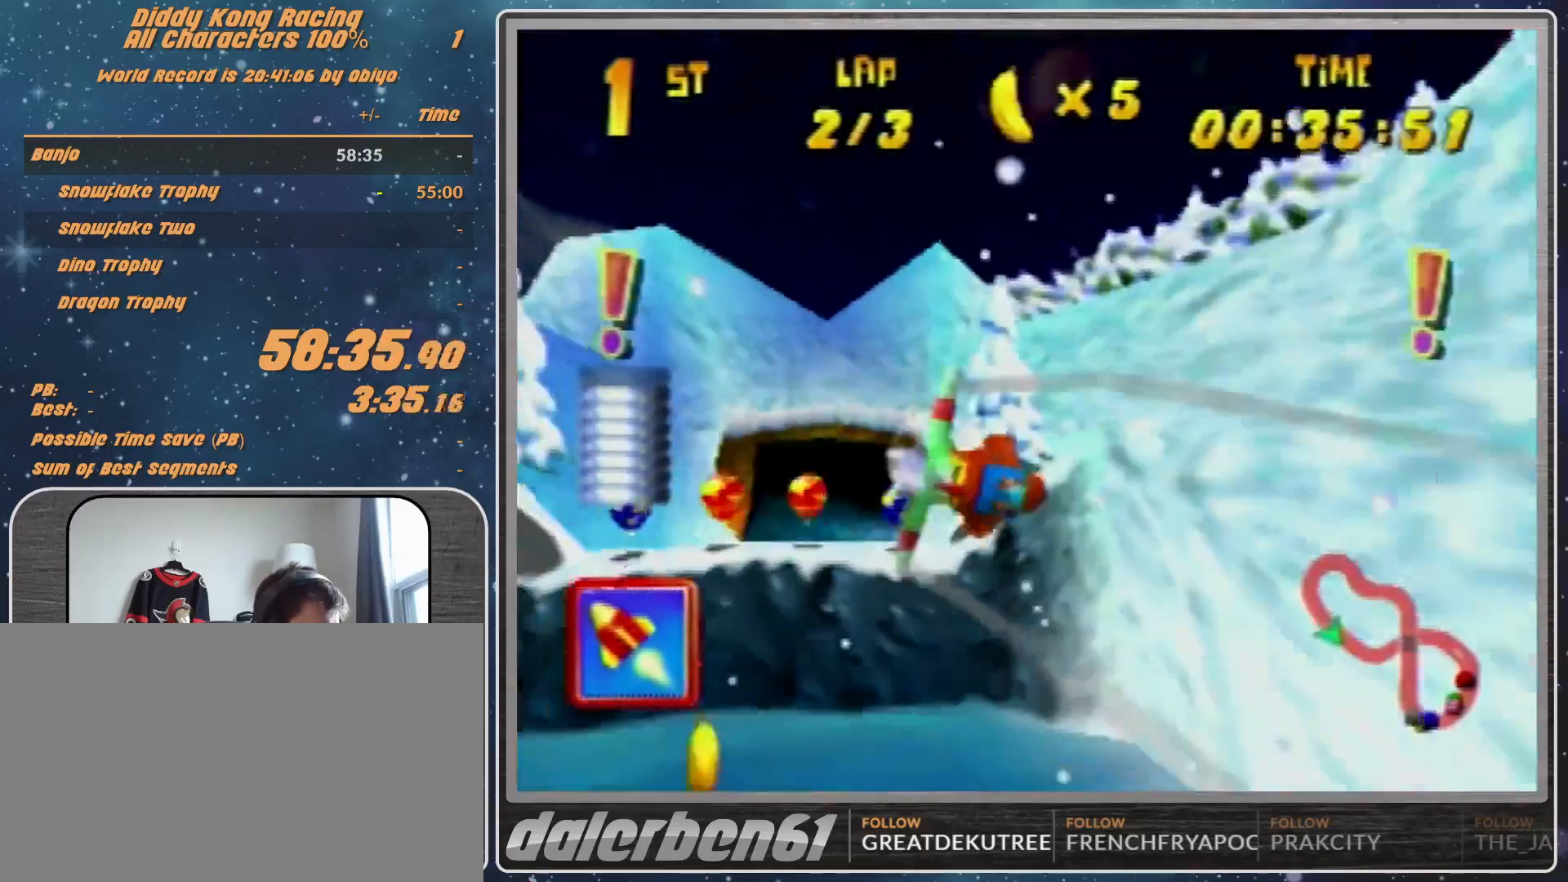
{"buttons": ["R1"], "left_stick": "left", "events": [[33, "R1", "down"], [167, "R1", "up"], [167, "left_stick", "up-left"], [267, "left_stick", "left"], [333, "R1", "down"]]}
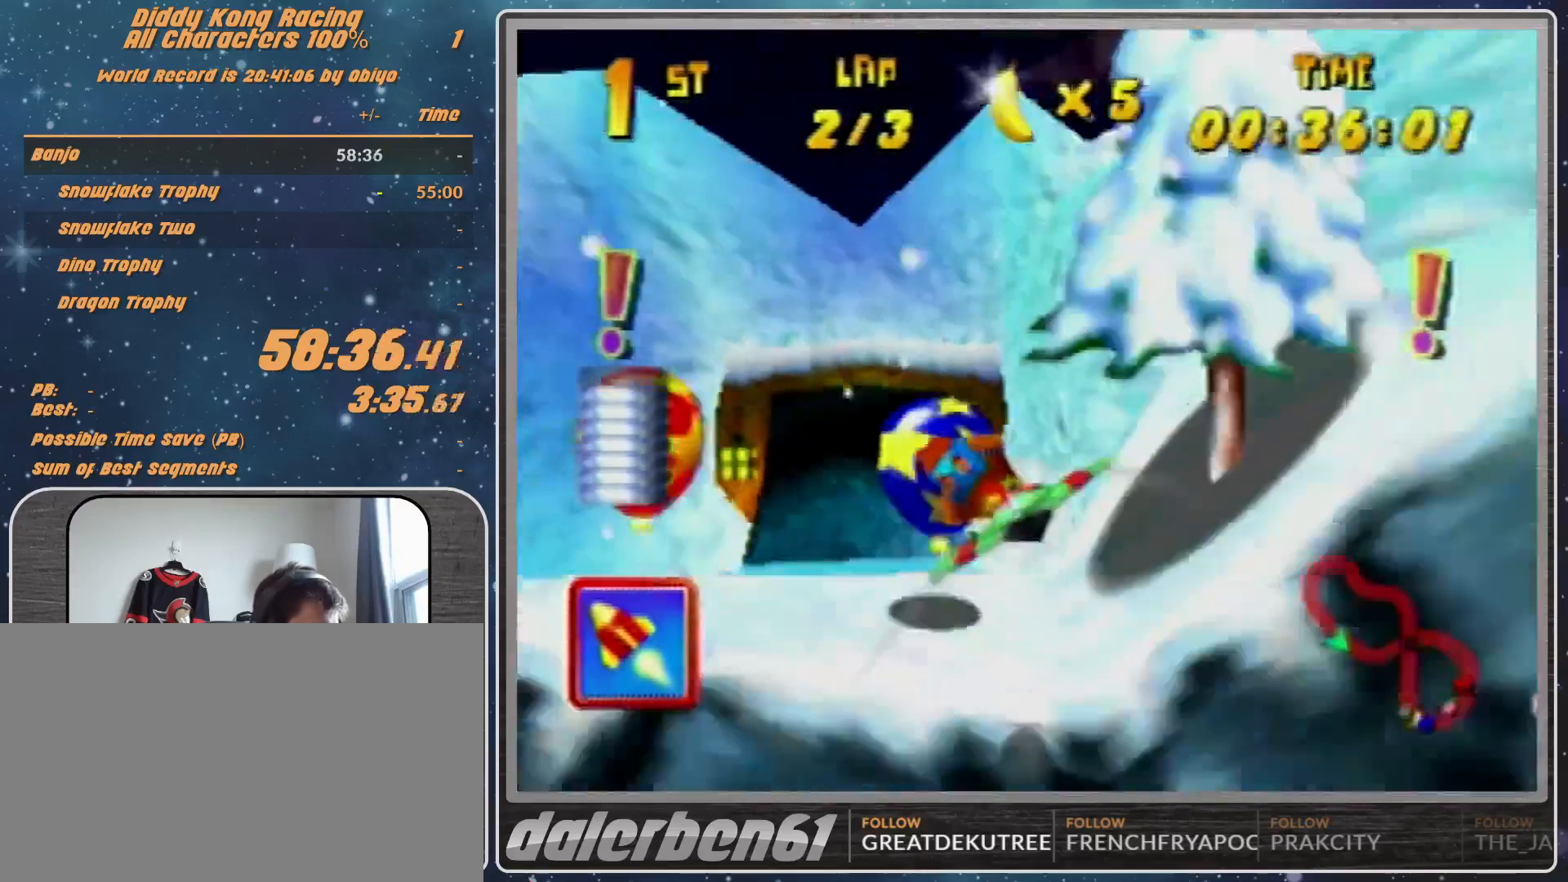
{"buttons": ["R1"], "left_stick": "center", "events": [[67, "left_stick", "center"], [300, "left_stick", "up-left"], [467, "left_stick", "center"]]}
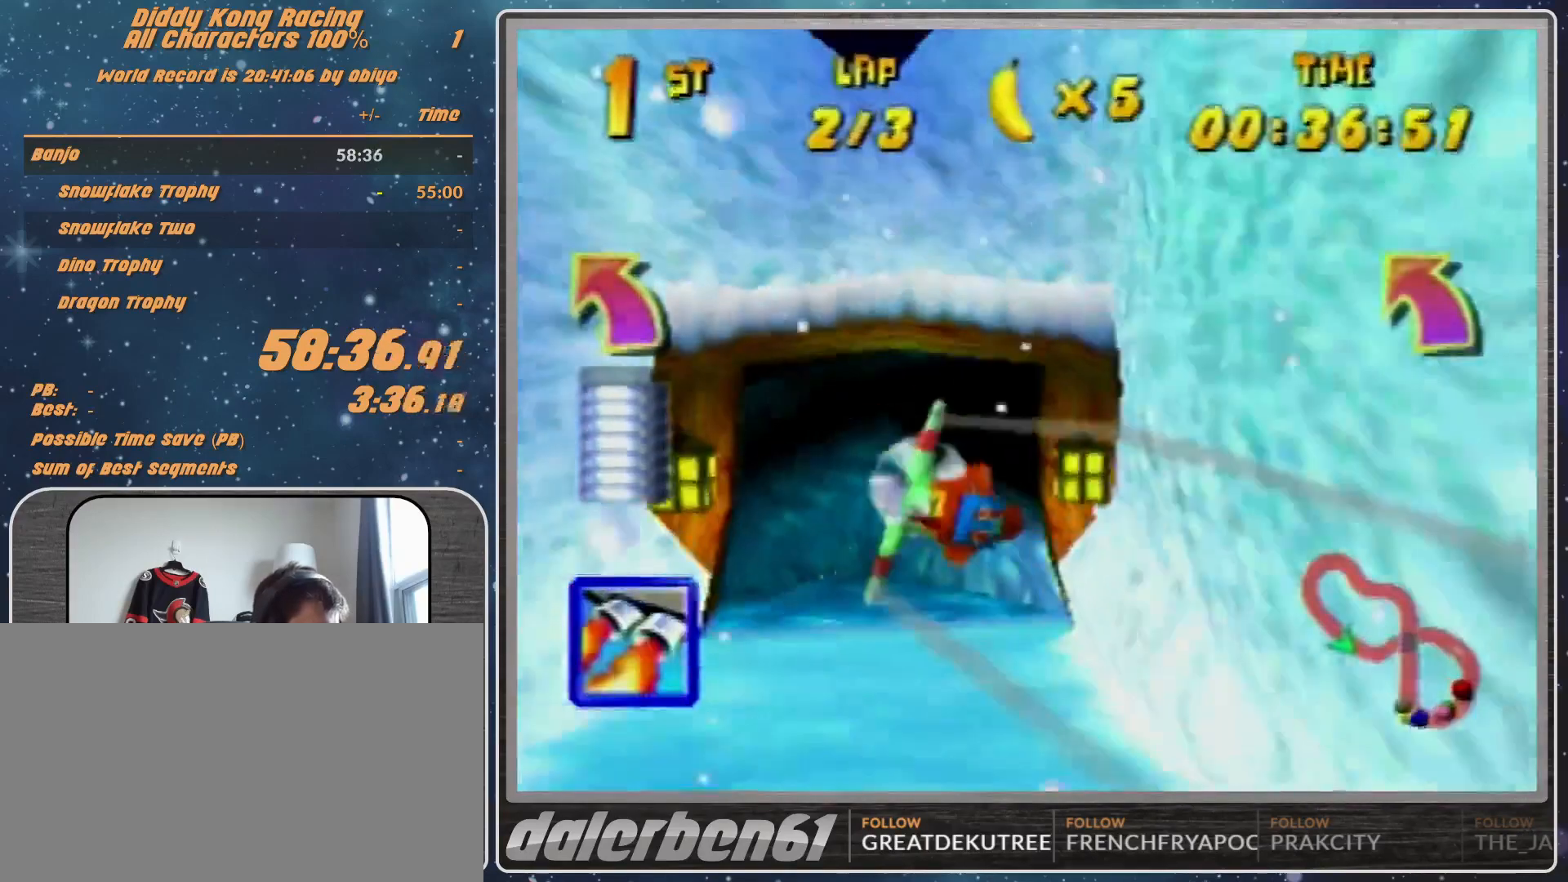
{"buttons": ["R1"], "left_stick": "left", "events": [[33, "left_stick", "left"], [200, "left_stick", "up-left"], [367, "left_stick", "left"]]}
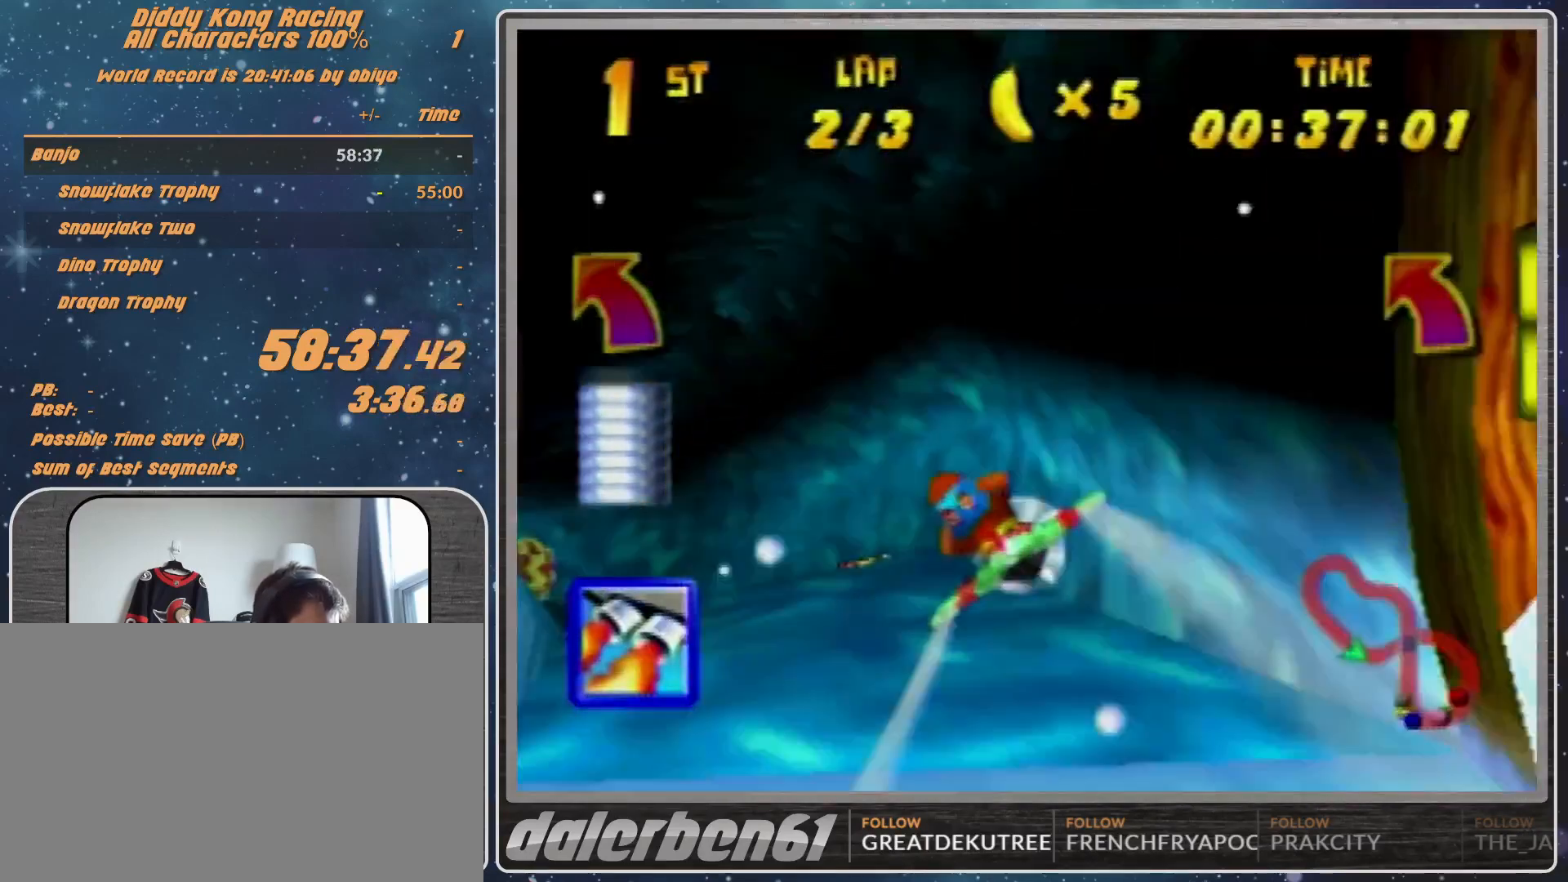
{"buttons": ["B", "R1"], "left_stick": "up-left", "events": [[100, "left_stick", "up-left"], [367, "B", "down"]]}
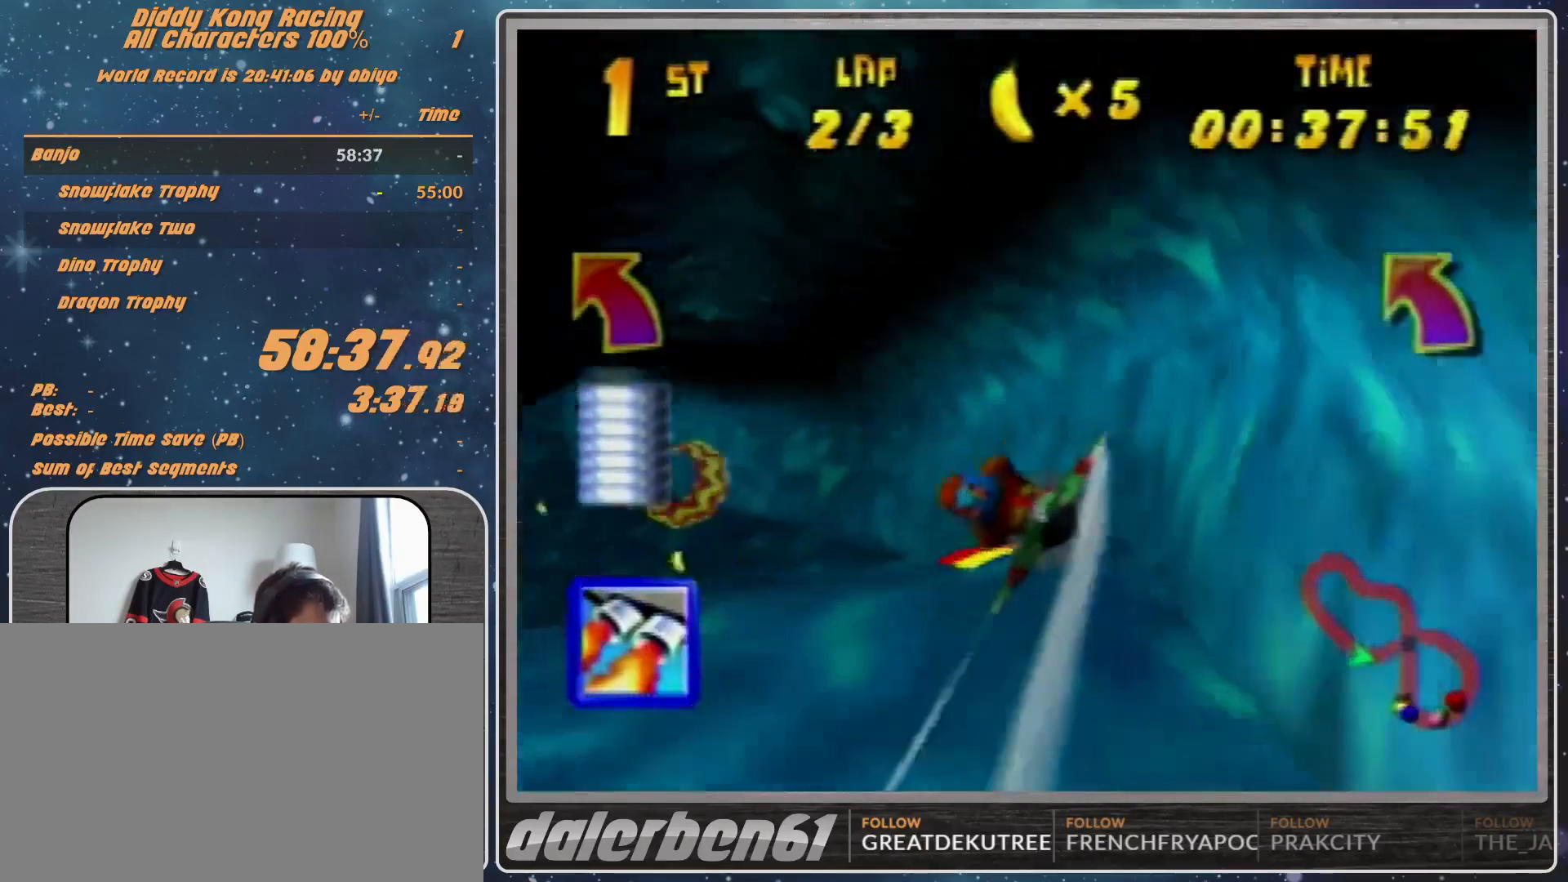
{"buttons": ["R1"], "left_stick": "left", "events": [[33, "left_stick", "up"], [100, "B", "up"], [300, "left_stick", "center"], [467, "left_stick", "left"]]}
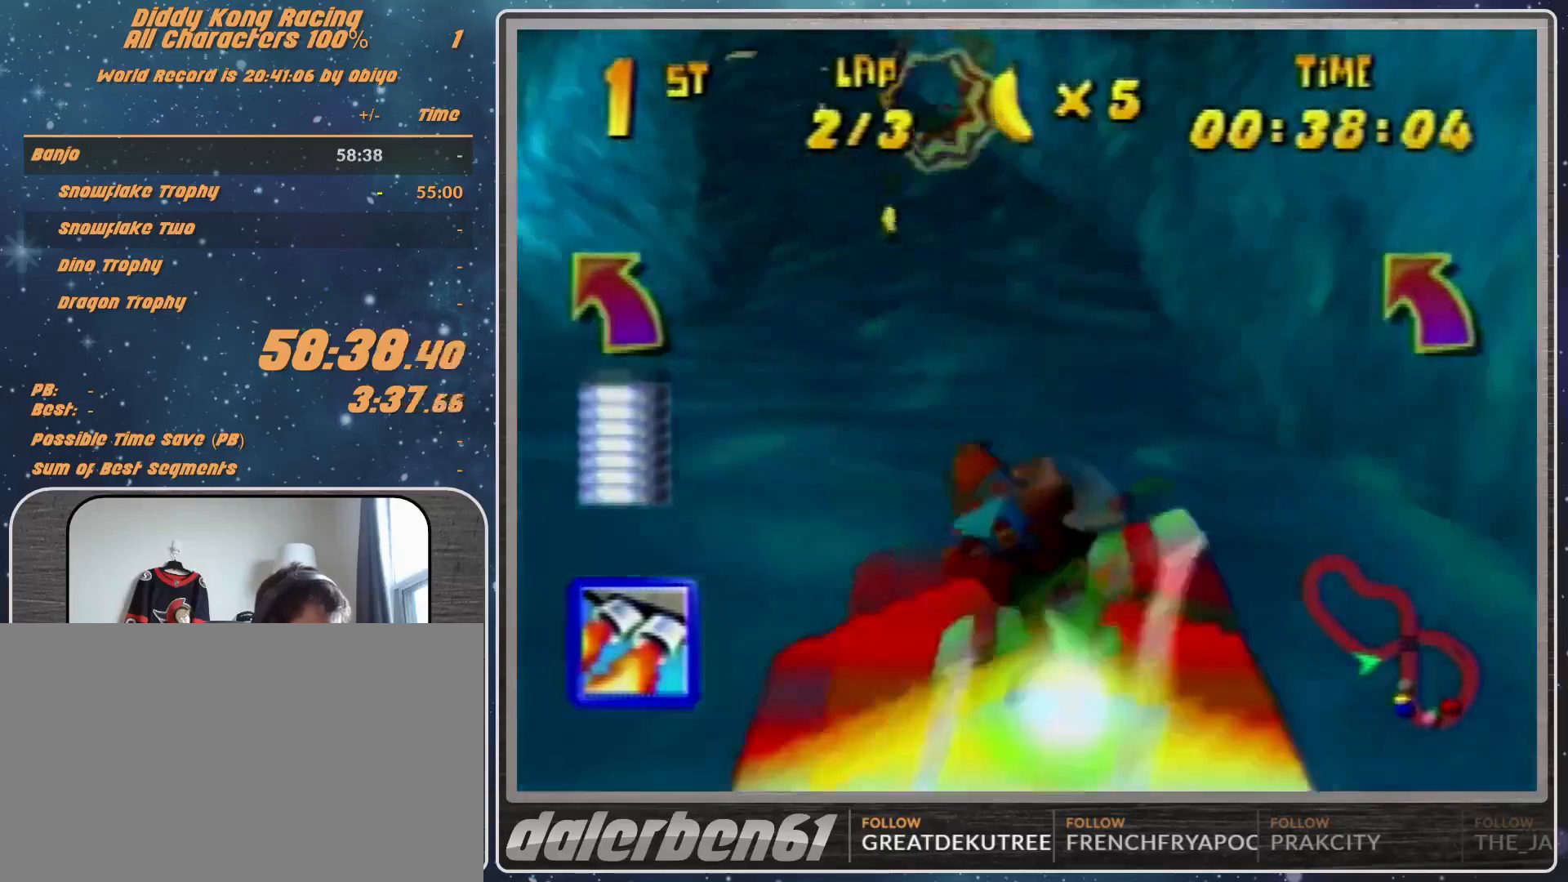
{"buttons": ["R1"], "left_stick": "center", "events": [[267, "left_stick", "center"]]}
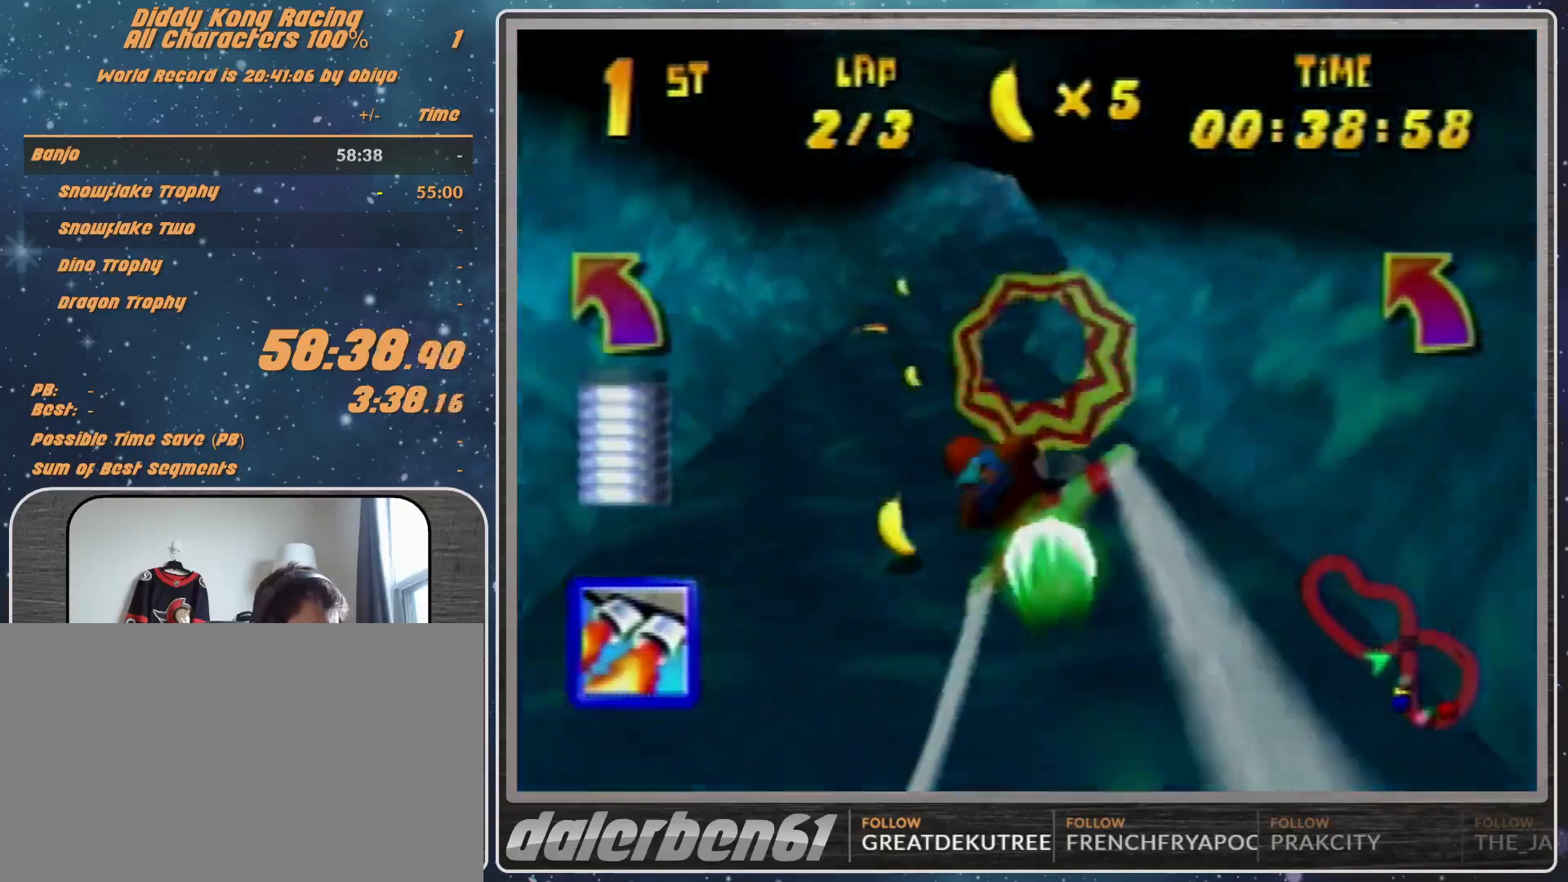
{"buttons": ["R1"], "left_stick": "right", "events": [[33, "left_stick", "down-right"], [133, "left_stick", "center"], [267, "left_stick", "down-right"], [433, "left_stick", "right"]]}
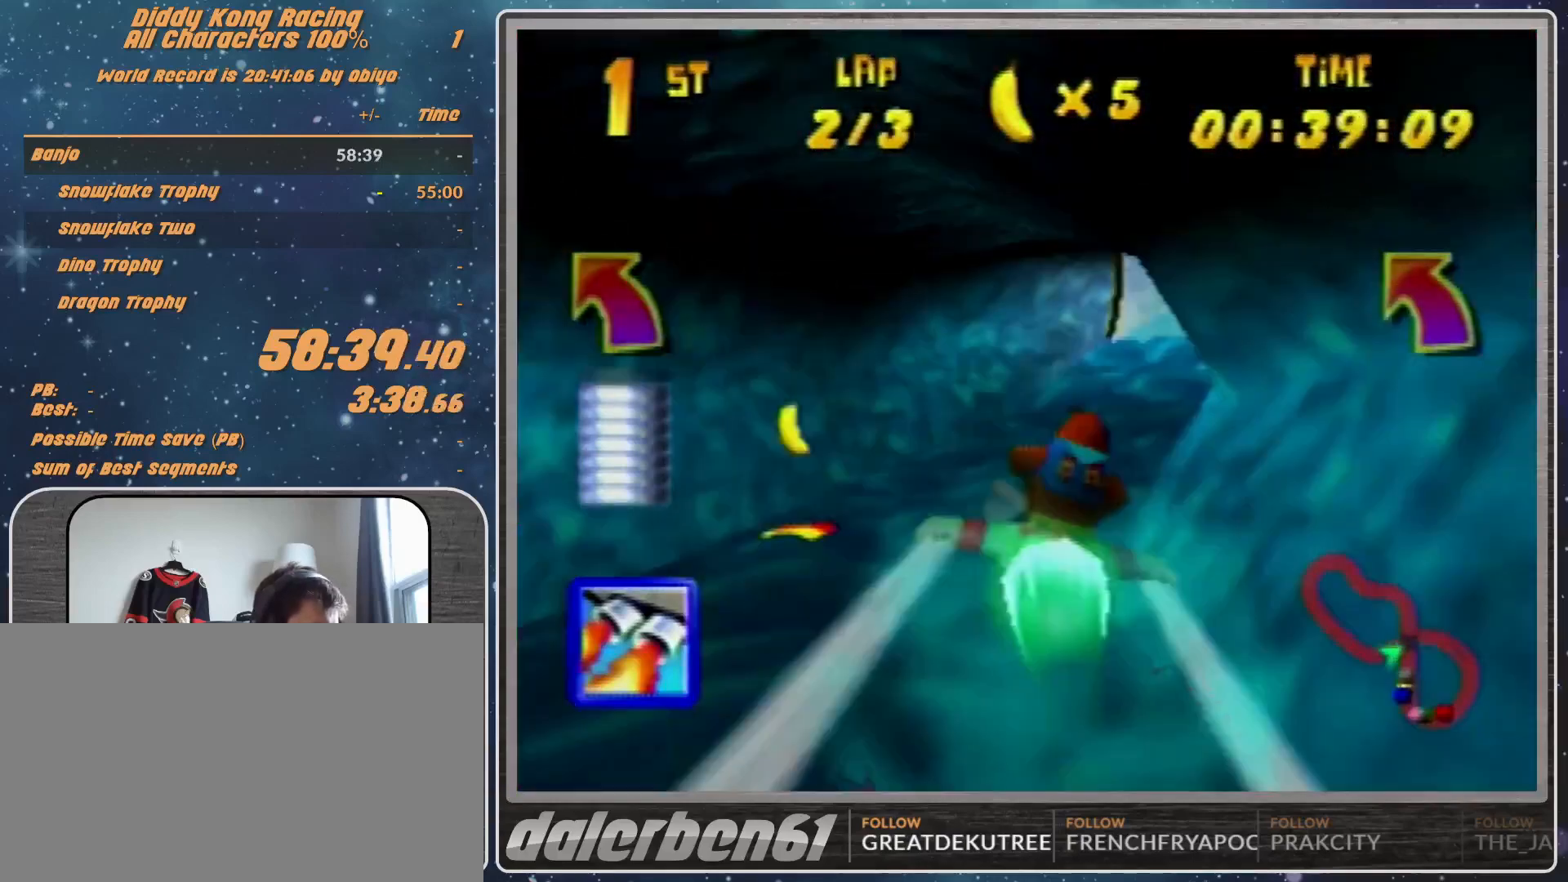
{"buttons": ["B", "R1"], "left_stick": "right", "events": [[200, "left_stick", "down-right"], [333, "left_stick", "right"], [500, "B", "down"]]}
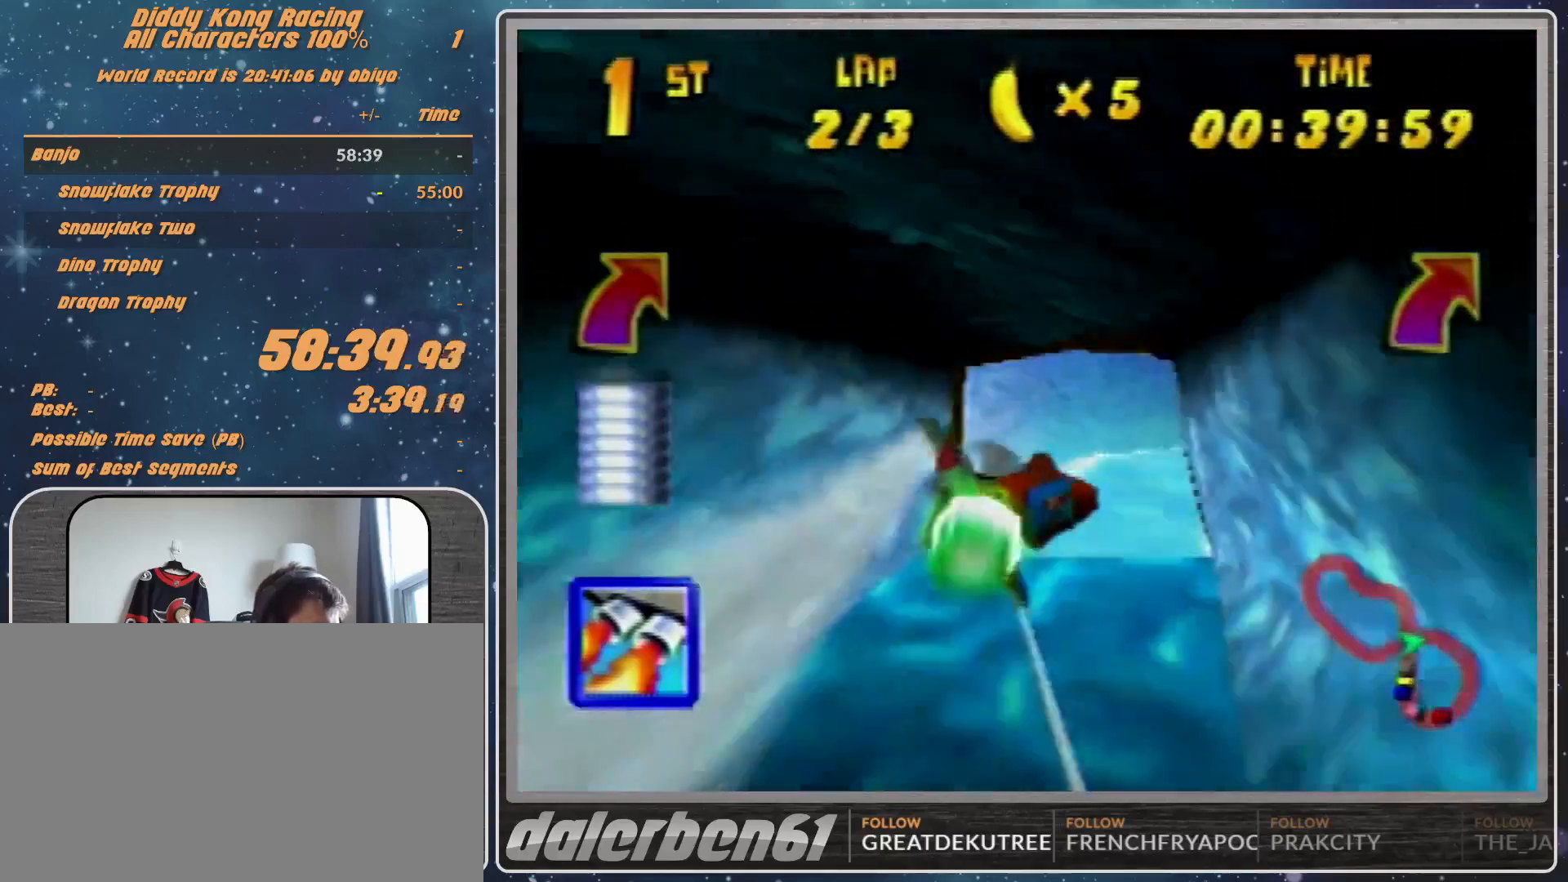
{"buttons": ["R1"], "left_stick": "left", "events": [[67, "left_stick", "down-right"], [333, "left_stick", "center"], [367, "B", "up"], [500, "left_stick", "left"]]}
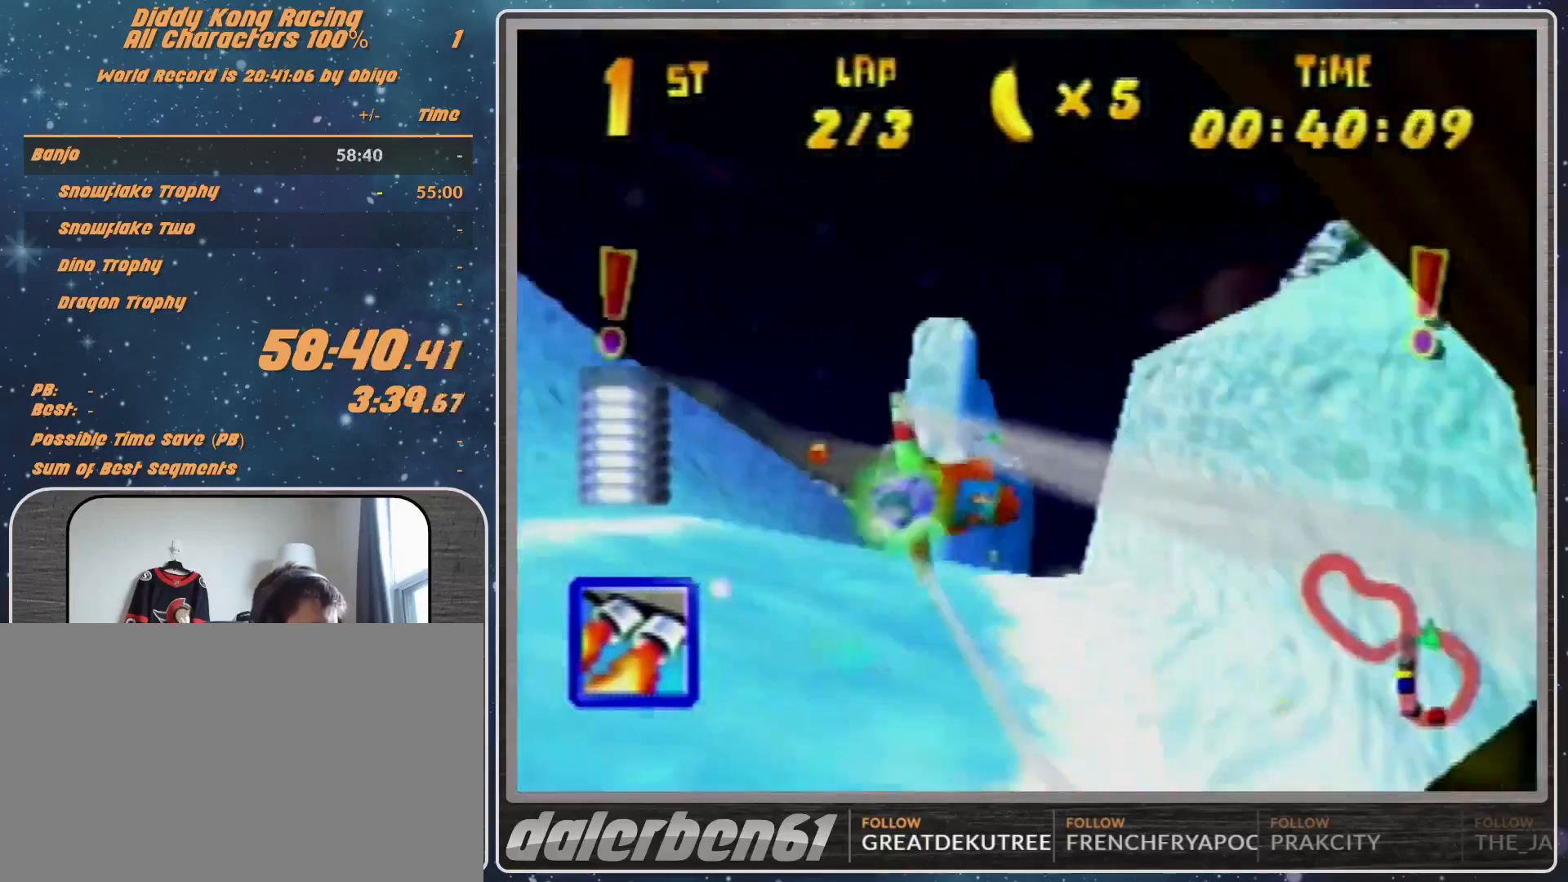
{"buttons": ["R1", "Z"], "left_stick": "up", "events": [[133, "left_stick", "center"], [233, "left_stick", "up-left"], [333, "left_stick", "up"], [433, "Z", "down"]]}
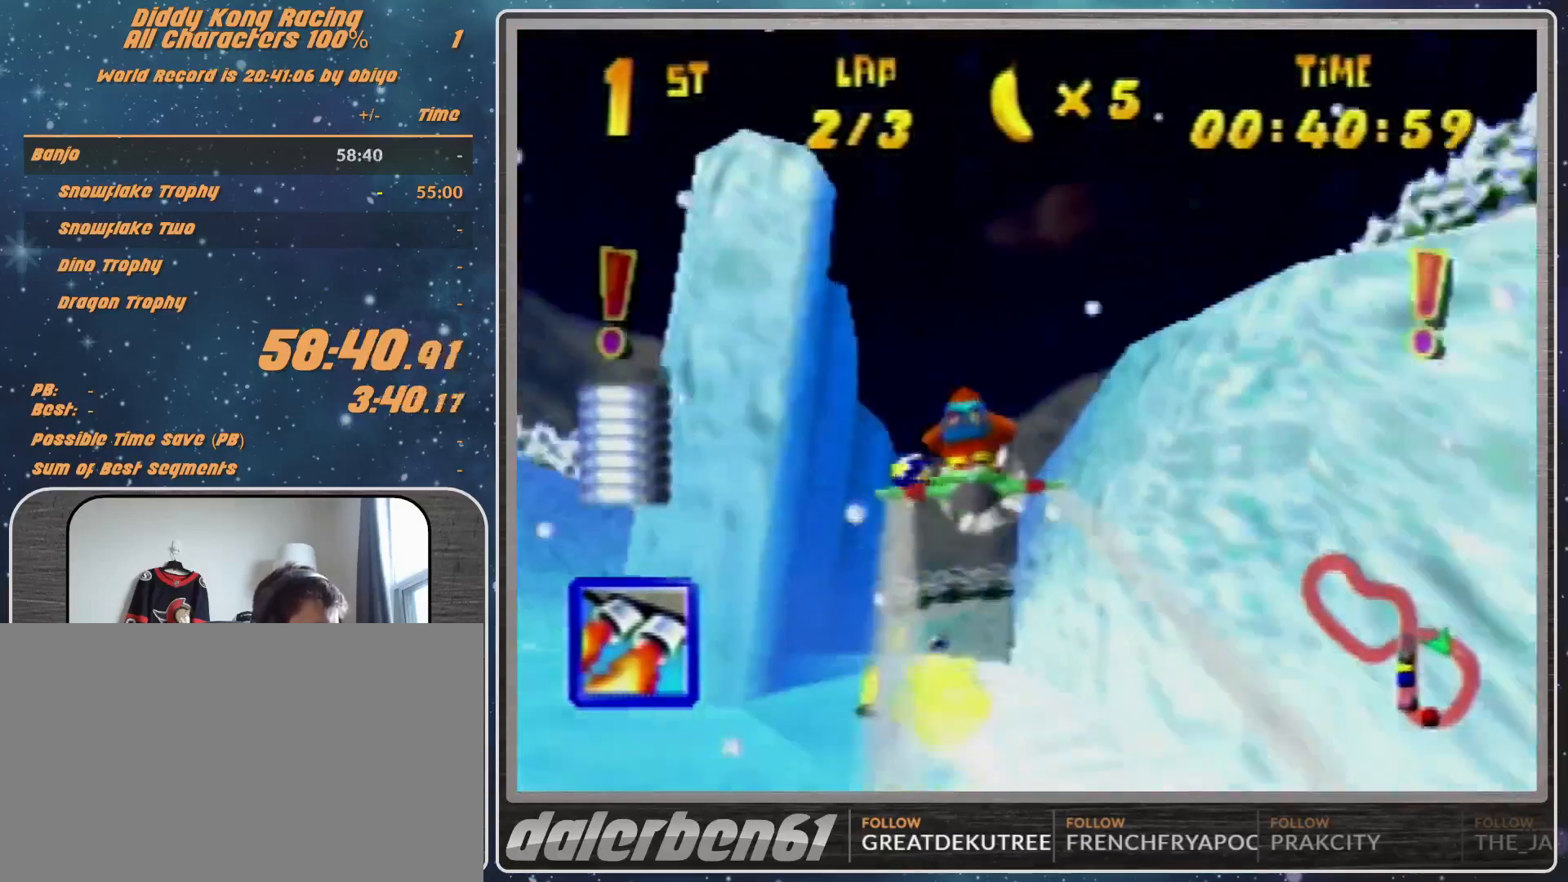
{"buttons": ["R1"], "left_stick": "down-right", "events": [[67, "Z", "up"], [67, "left_stick", "up-left"], [233, "left_stick", "center"], [333, "left_stick", "right"], [400, "left_stick", "down-right"]]}
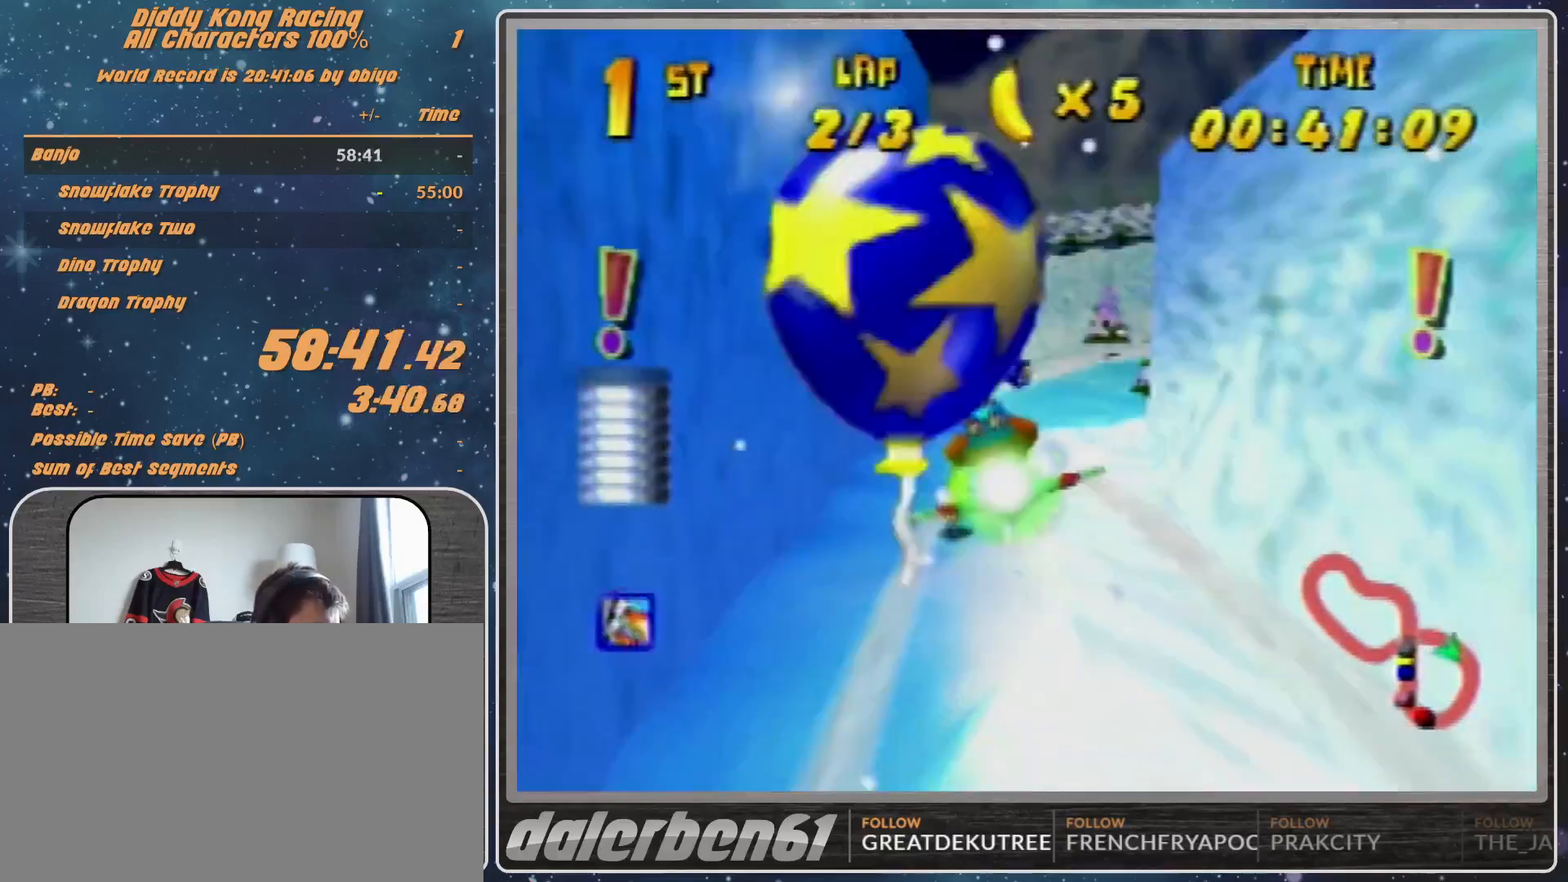
{"buttons": ["R1"], "left_stick": "right", "events": [[33, "left_stick", "right"], [367, "left_stick", "up-right"], [467, "left_stick", "right"]]}
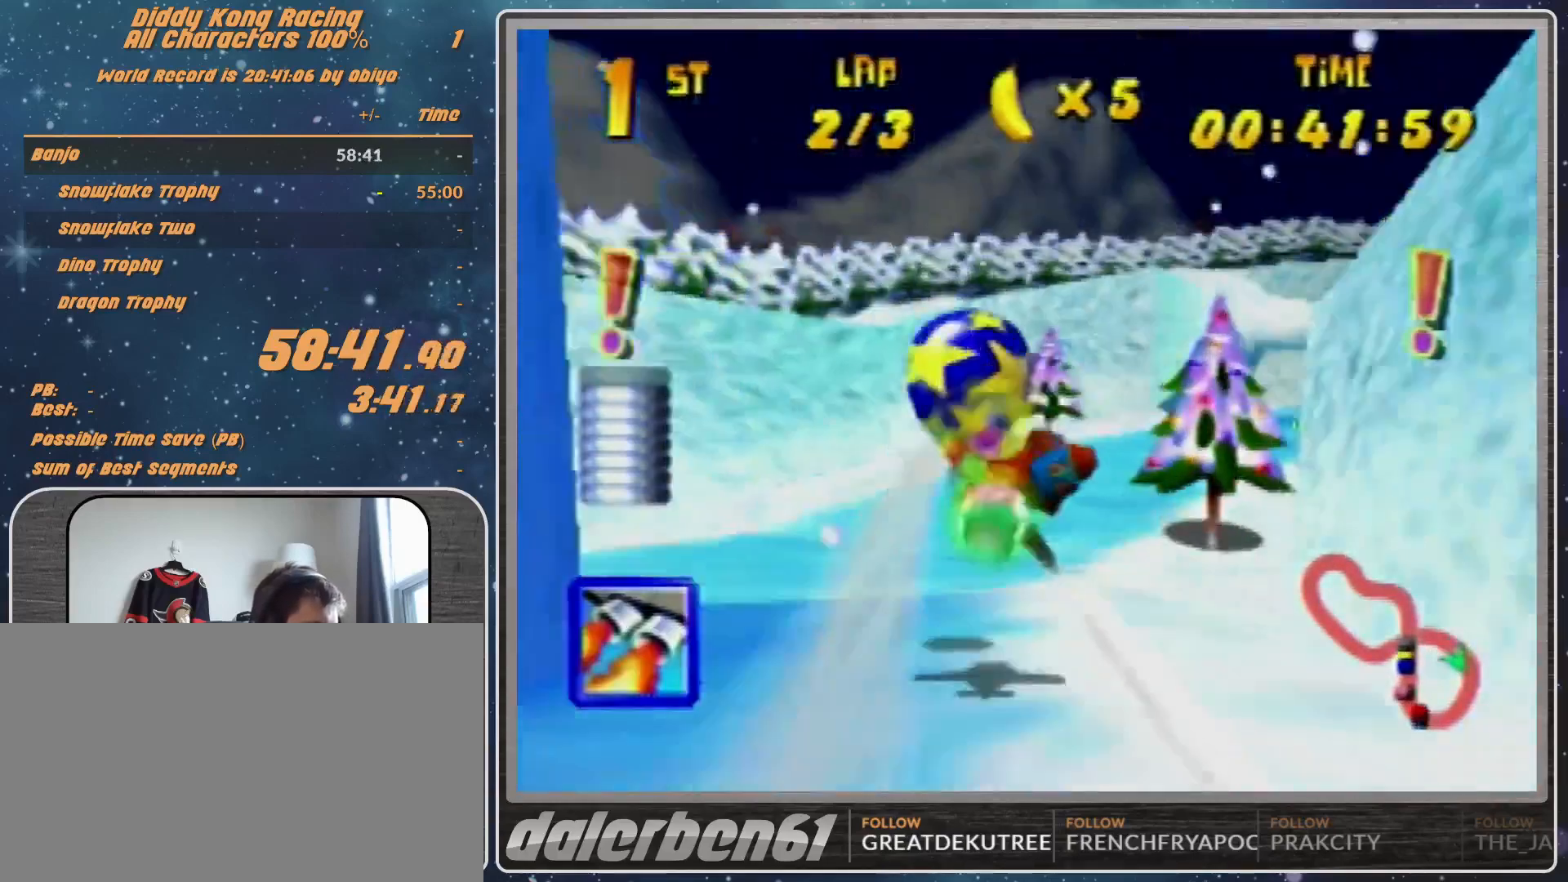
{"buttons": ["R1"], "left_stick": "right", "events": [[333, "Z", "down"], [400, "Z", "up"]]}
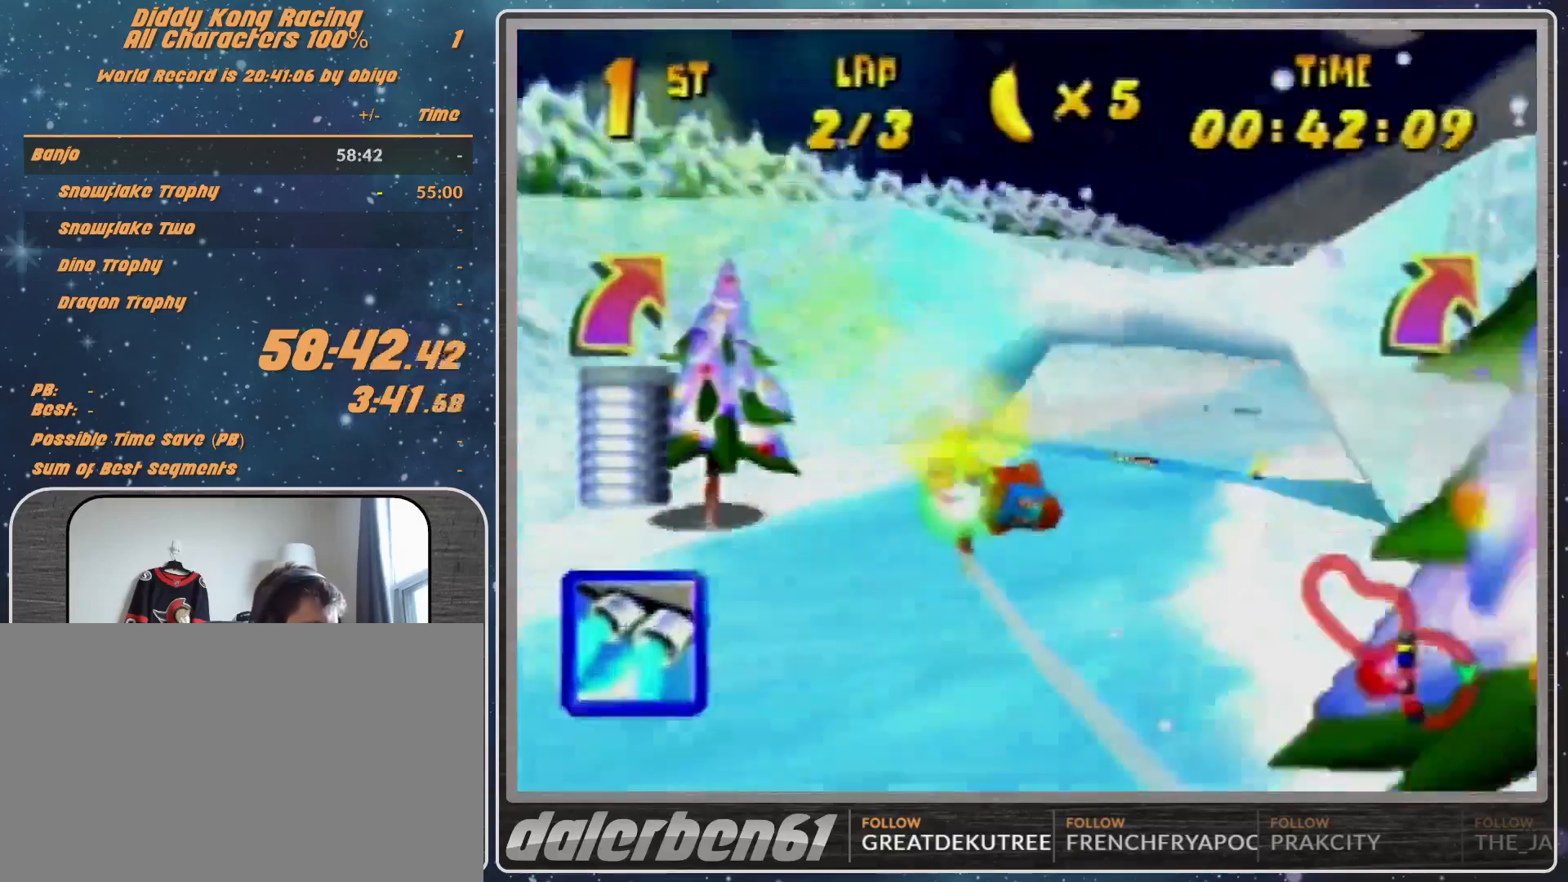
{"buttons": ["R1"], "left_stick": "center", "events": [[500, "left_stick", "center"]]}
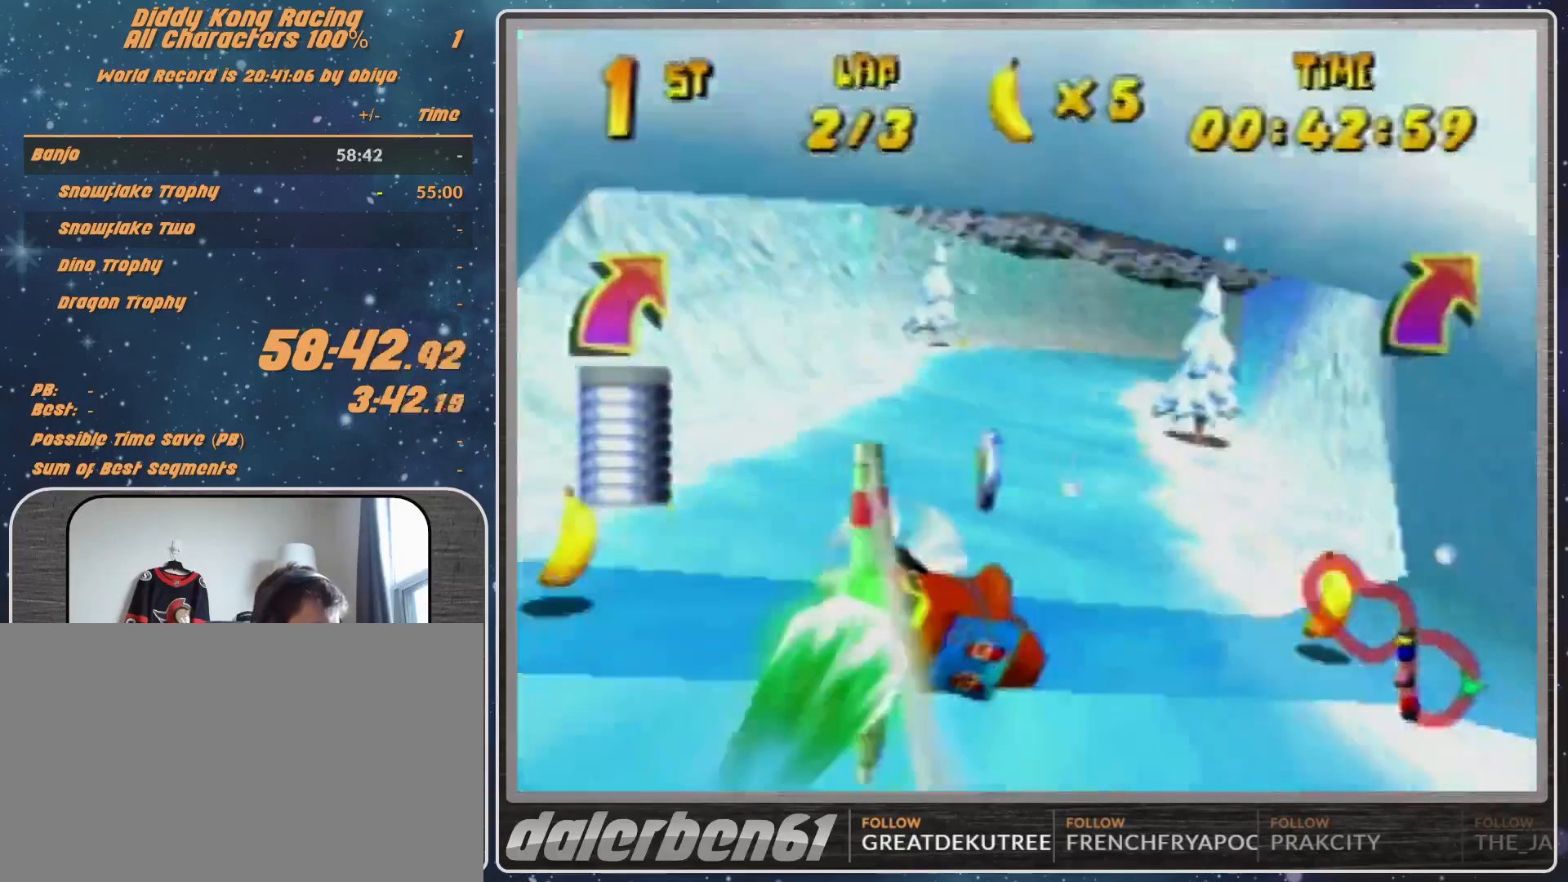
{"buttons": ["R1"], "left_stick": "up-right", "events": [[100, "left_stick", "right"], [333, "left_stick", "up-right"]]}
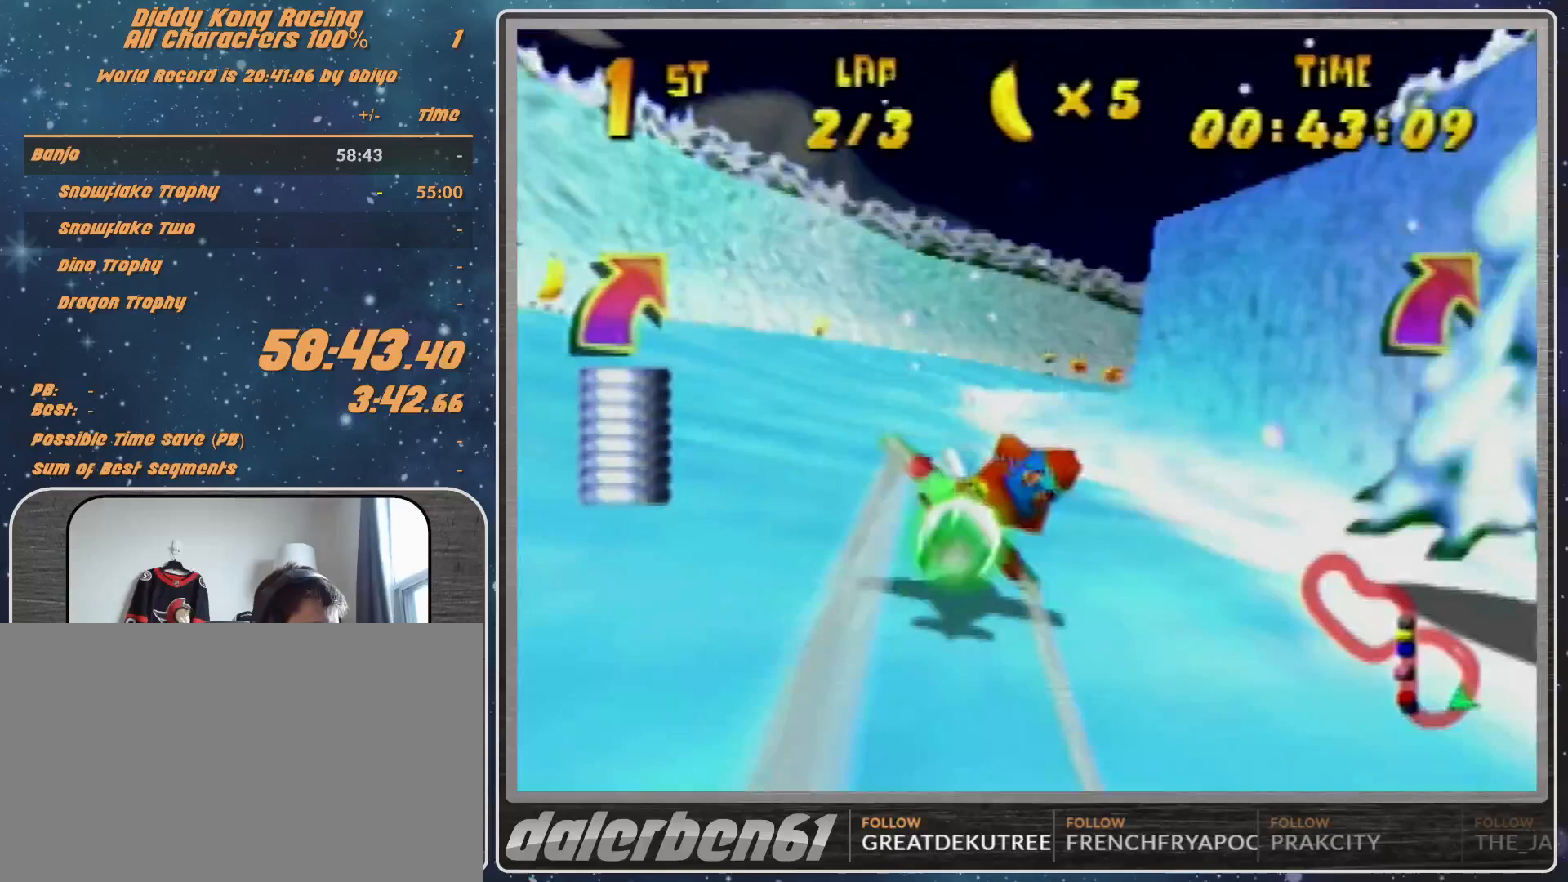
{"buttons": ["R1"], "left_stick": "center", "events": [[167, "left_stick", "right"], [400, "left_stick", "center"]]}
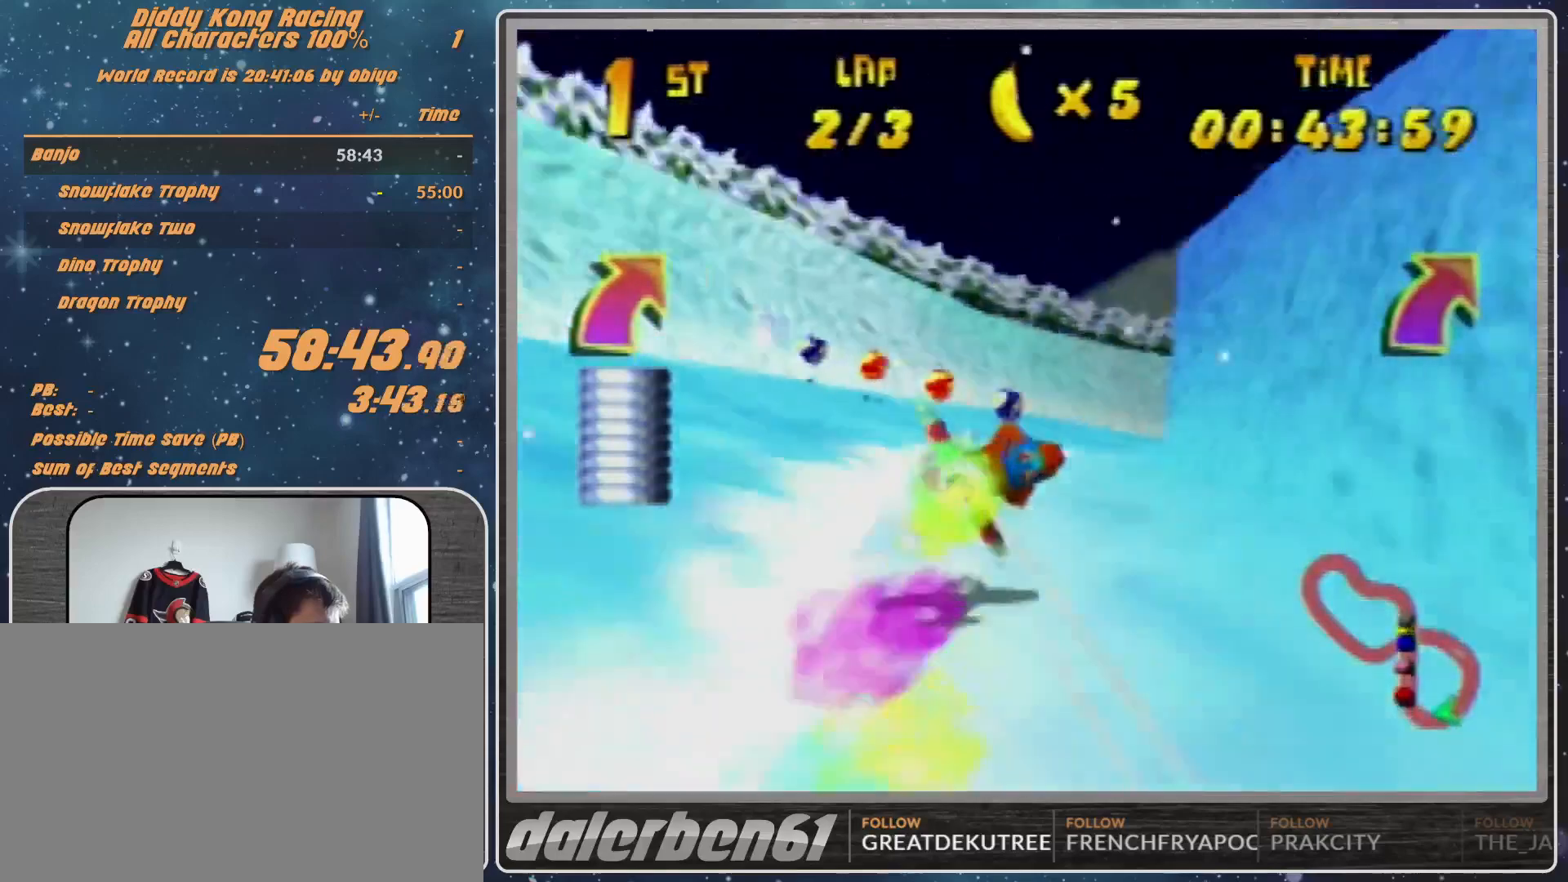
{"buttons": ["B", "R1"], "left_stick": "up-right", "events": [[67, "left_stick", "right"], [400, "B", "down"], [400, "left_stick", "up-right"]]}